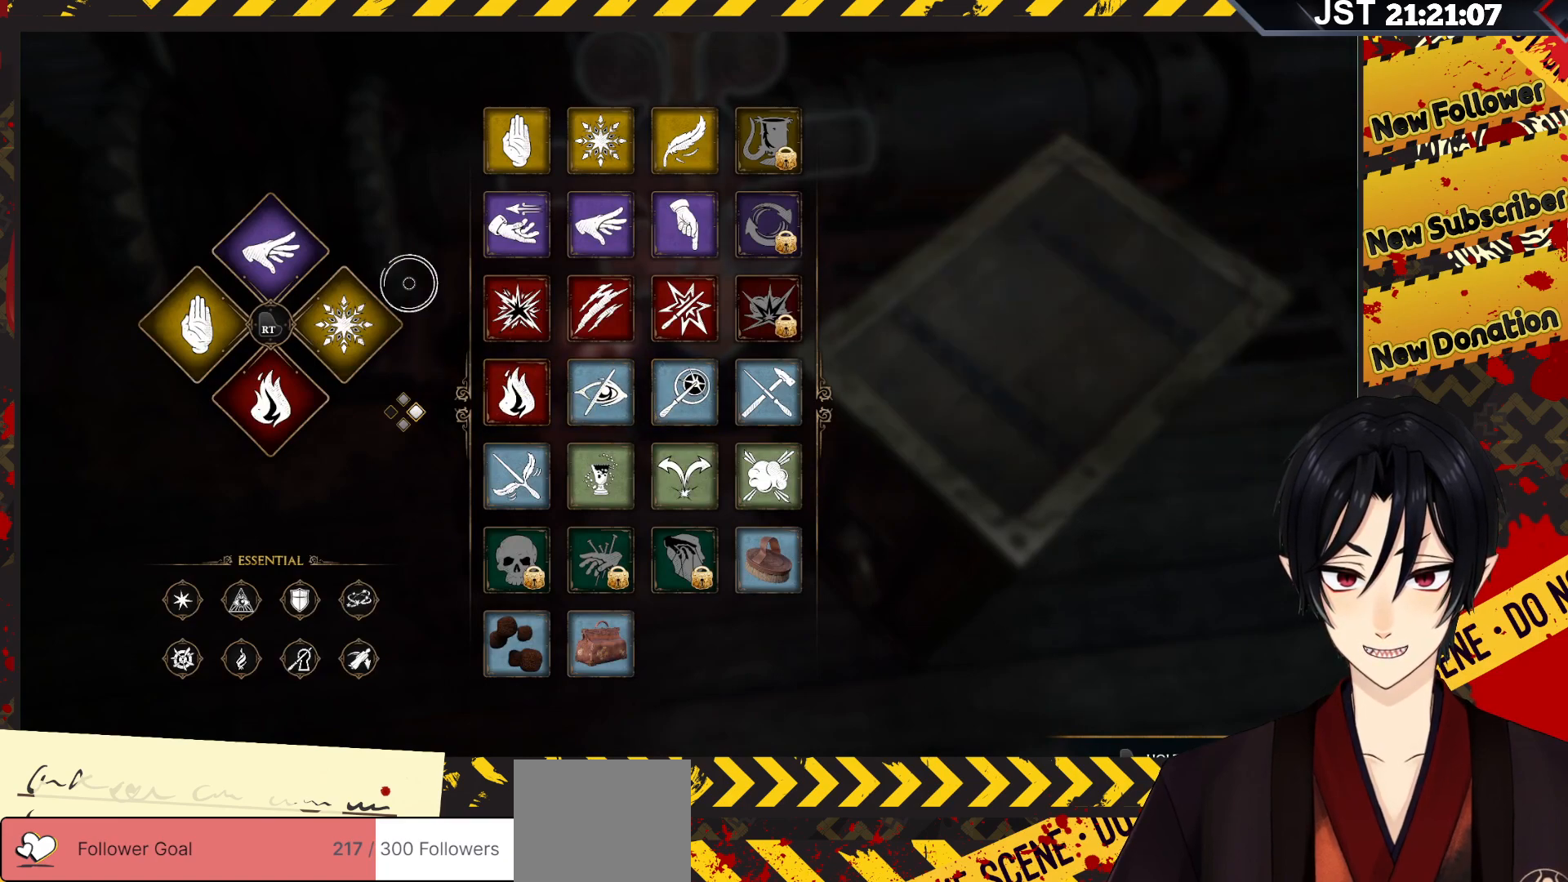
Gameplay with a controller (Xbox layout); each line is a JSON object with the inputs held at the frame after it. "events" lists button and stick changes between this image and that frame as [ms after this image, input, new state], when the widget could be followed in between.
{"buttons": [], "left_stick": "down-left", "right_stick": "center", "events": [[33, "left_stick", "up-right"], [250, "left_stick", "center"], [317, "left_stick", "down-left"]]}
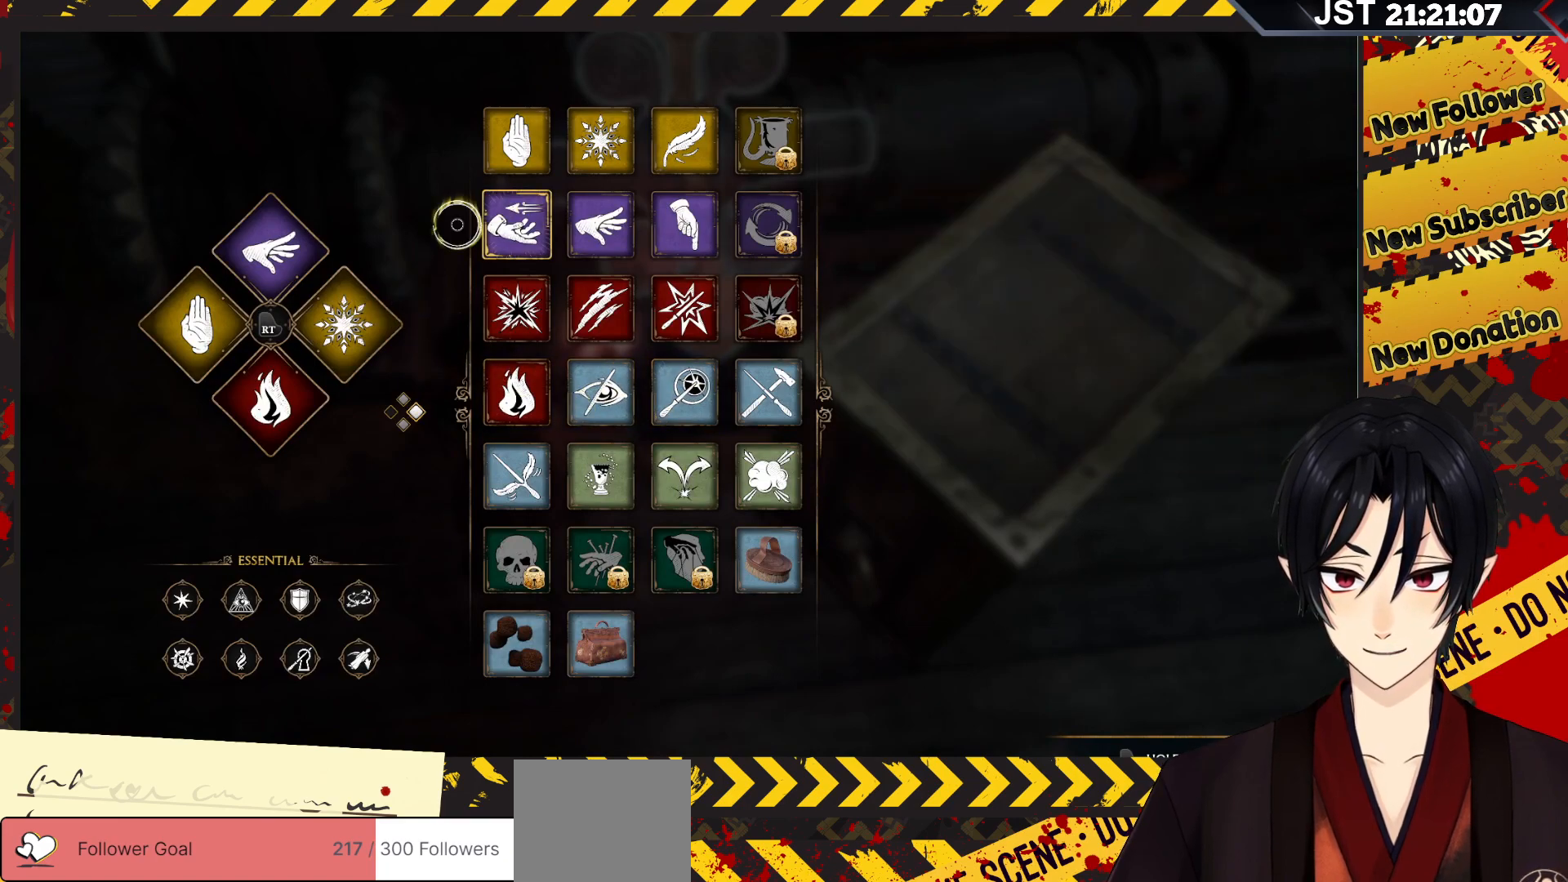
{"buttons": ["R2"], "left_stick": "center", "right_stick": "center", "events": [[317, "left_stick", "center"], [350, "R2", "down"]]}
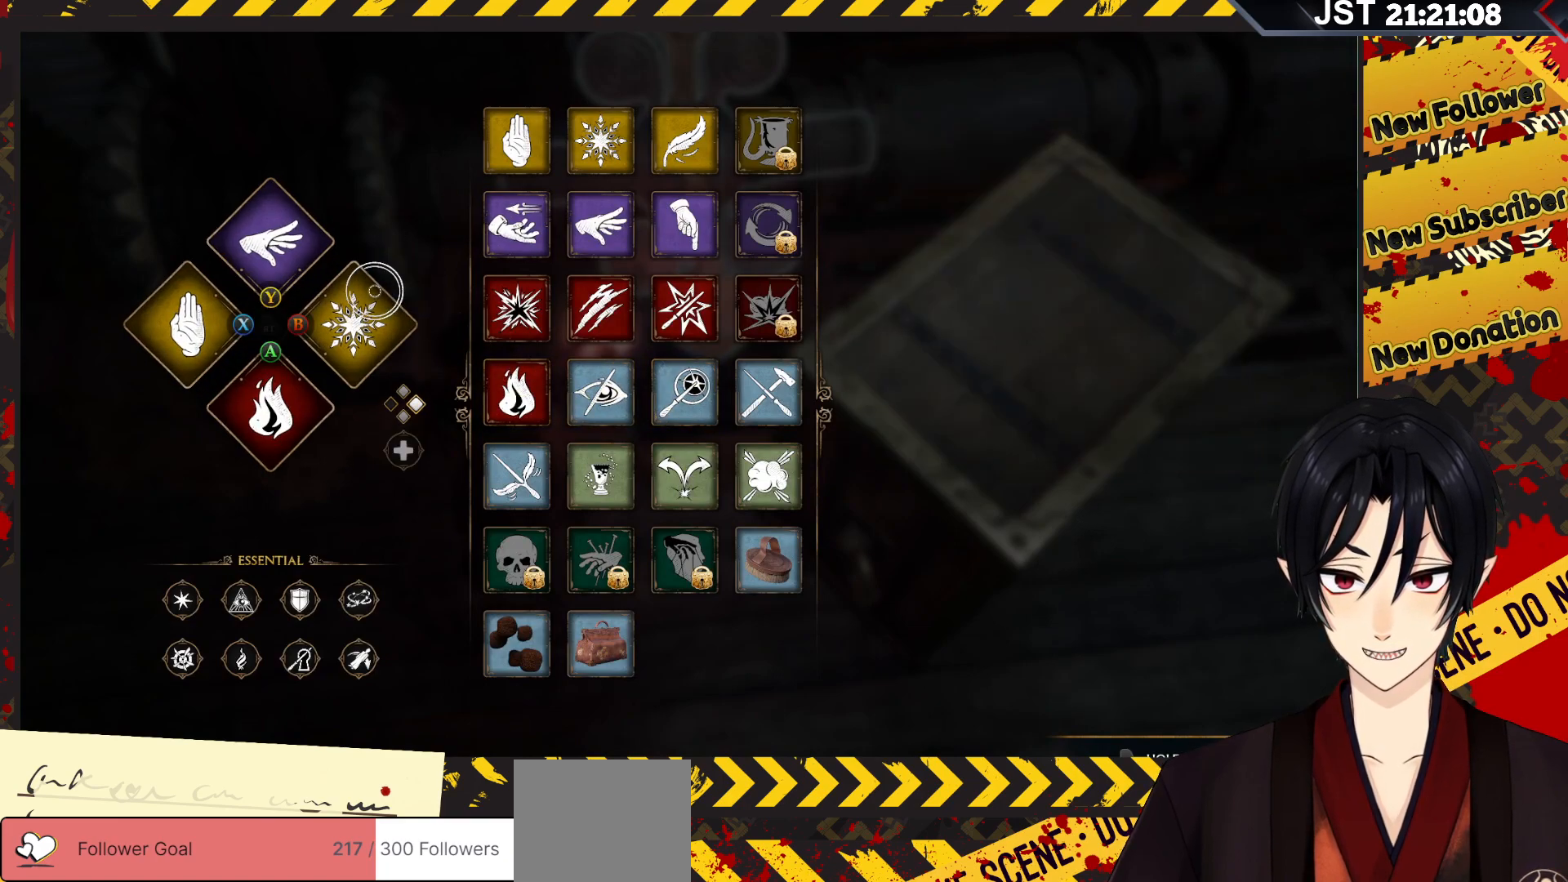
{"buttons": ["R2"], "left_stick": "down-left", "right_stick": "center", "events": [[283, "left_stick", "down-left"]]}
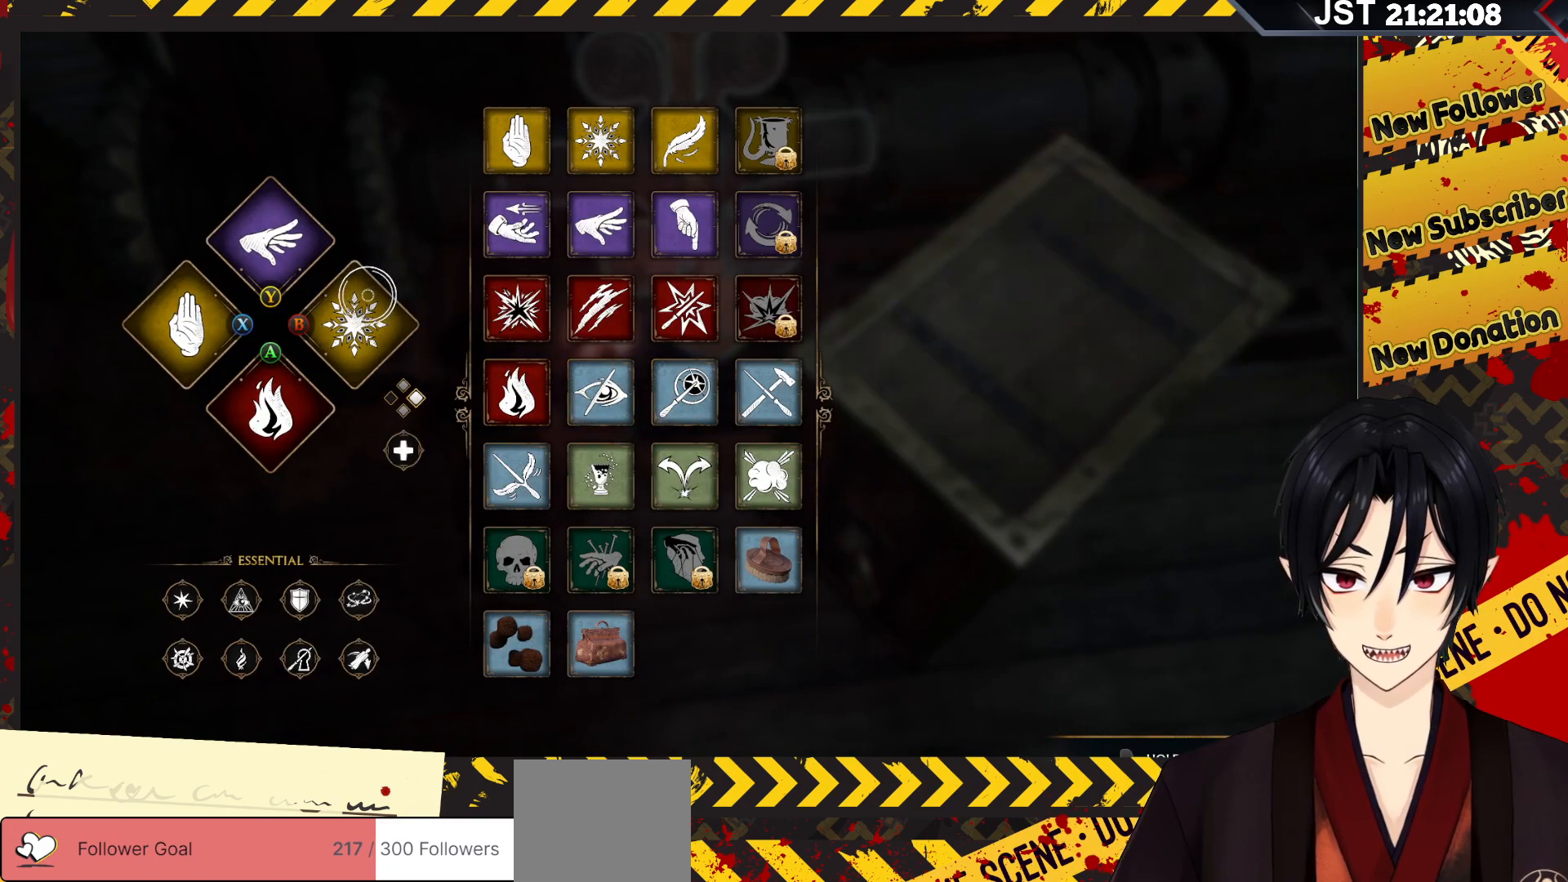
{"buttons": ["R2"], "left_stick": "right", "right_stick": "center", "events": [[317, "left_stick", "center"], [467, "left_stick", "right"]]}
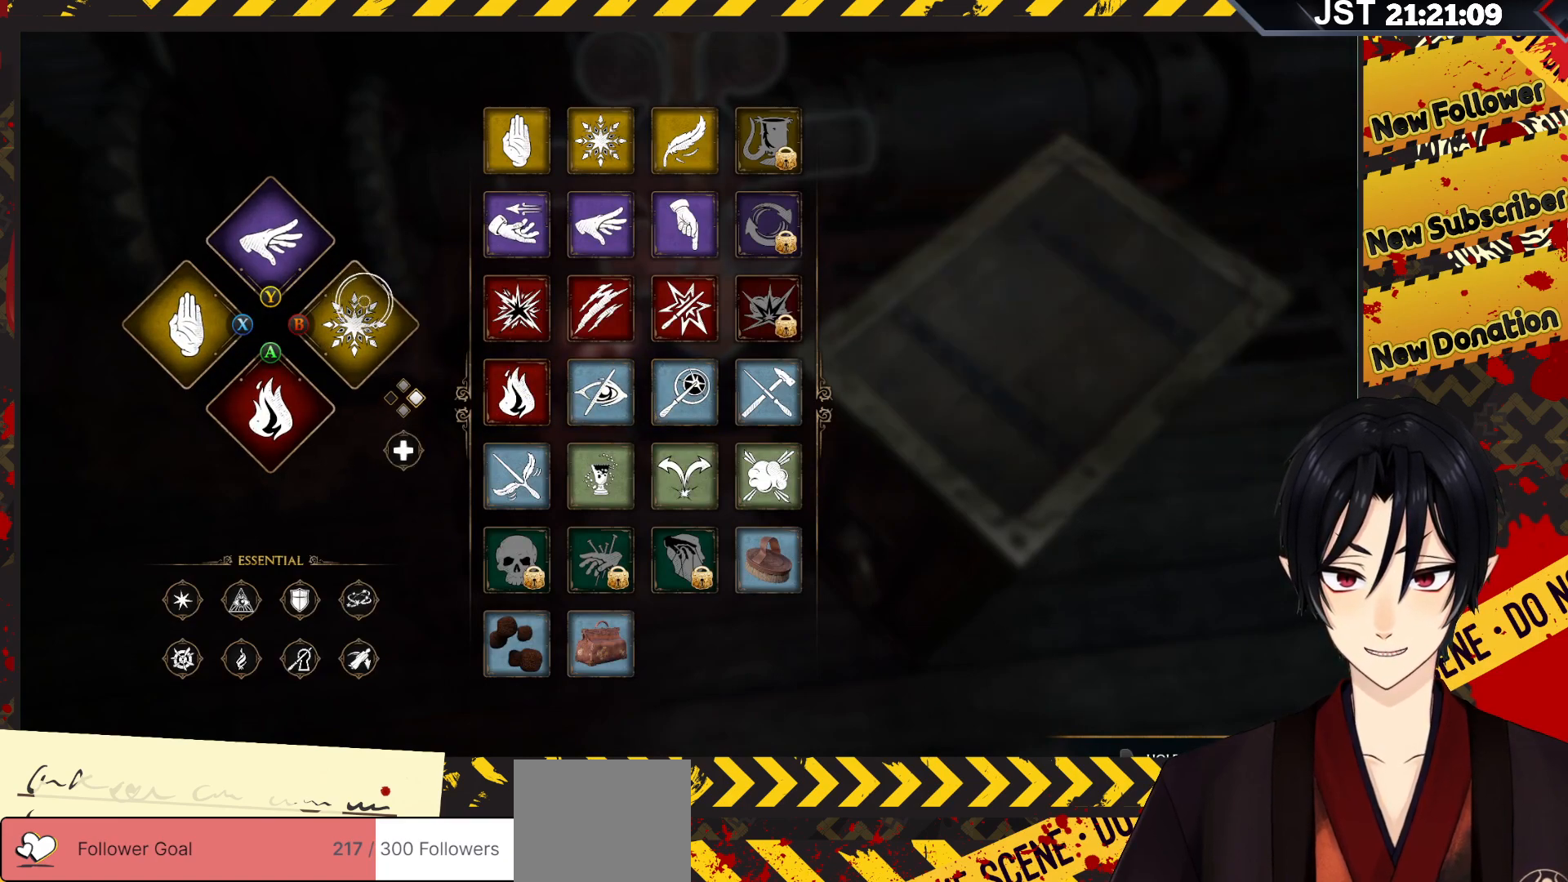
{"buttons": ["R2"], "left_stick": "center", "right_stick": "center", "events": [[17, "left_stick", "up-right"], [433, "left_stick", "center"]]}
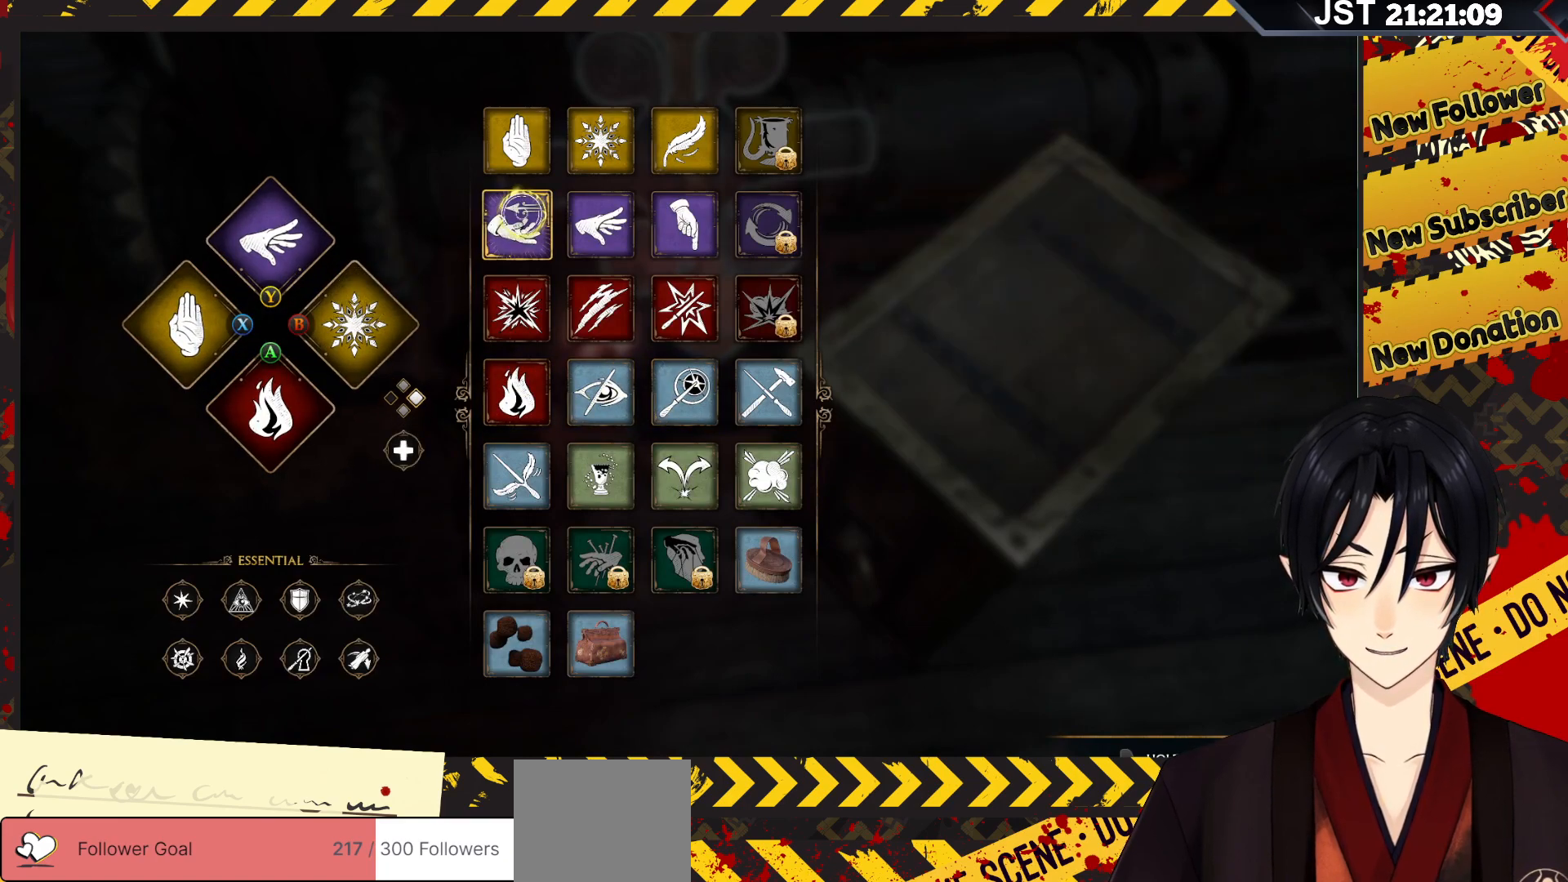
{"buttons": ["R2"], "left_stick": "center", "right_stick": "center", "events": []}
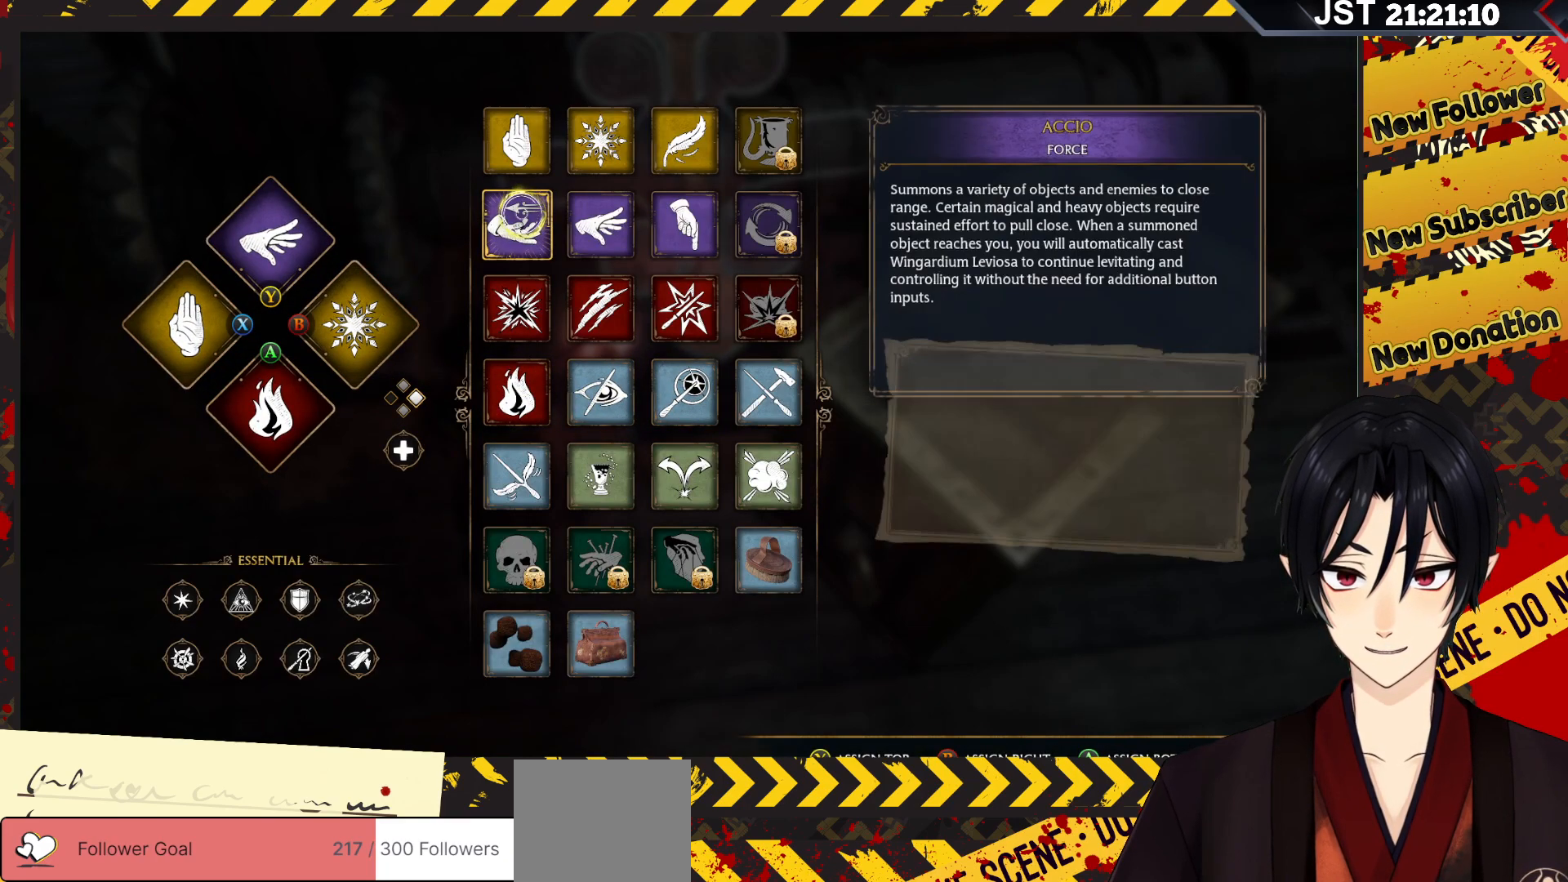
{"buttons": ["R2"], "left_stick": "center", "right_stick": "center", "events": []}
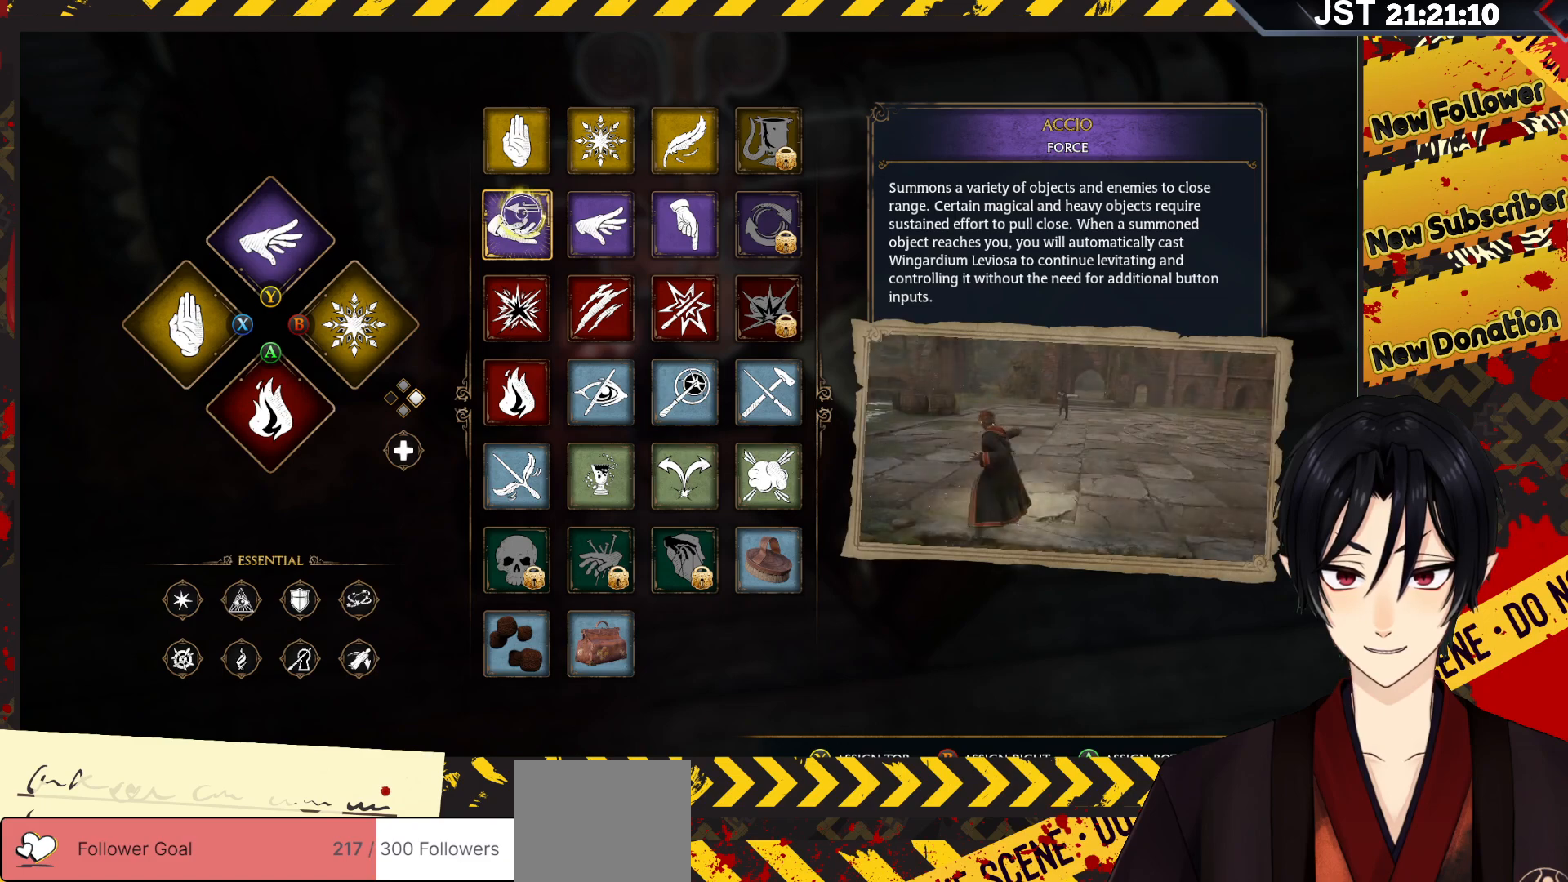
{"buttons": ["R2"], "left_stick": "center", "right_stick": "center", "events": []}
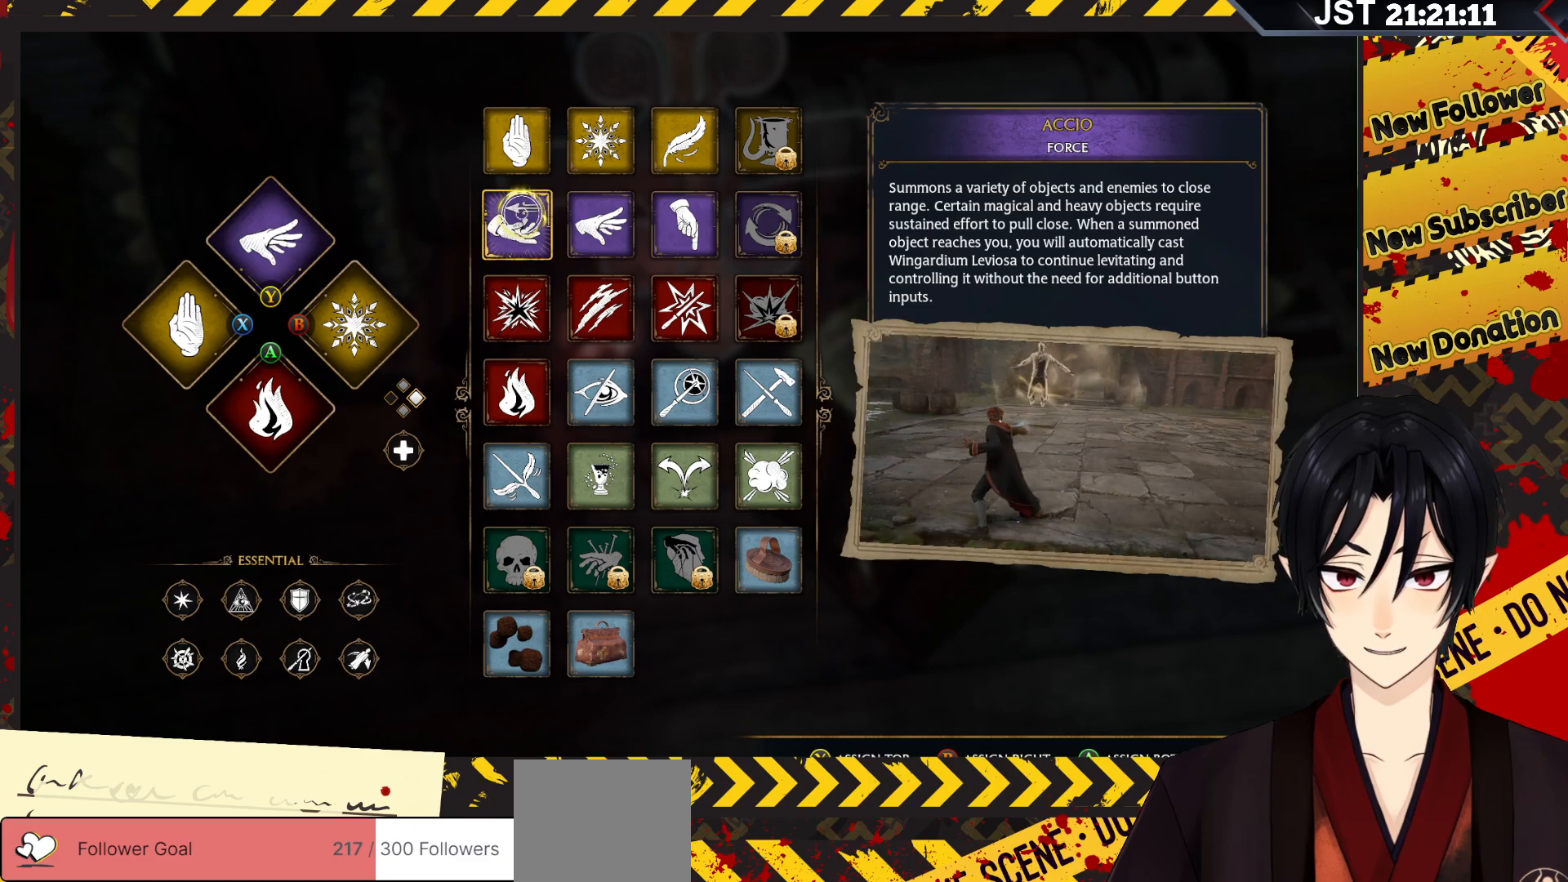
{"buttons": ["R2"], "left_stick": "center", "right_stick": "center", "events": []}
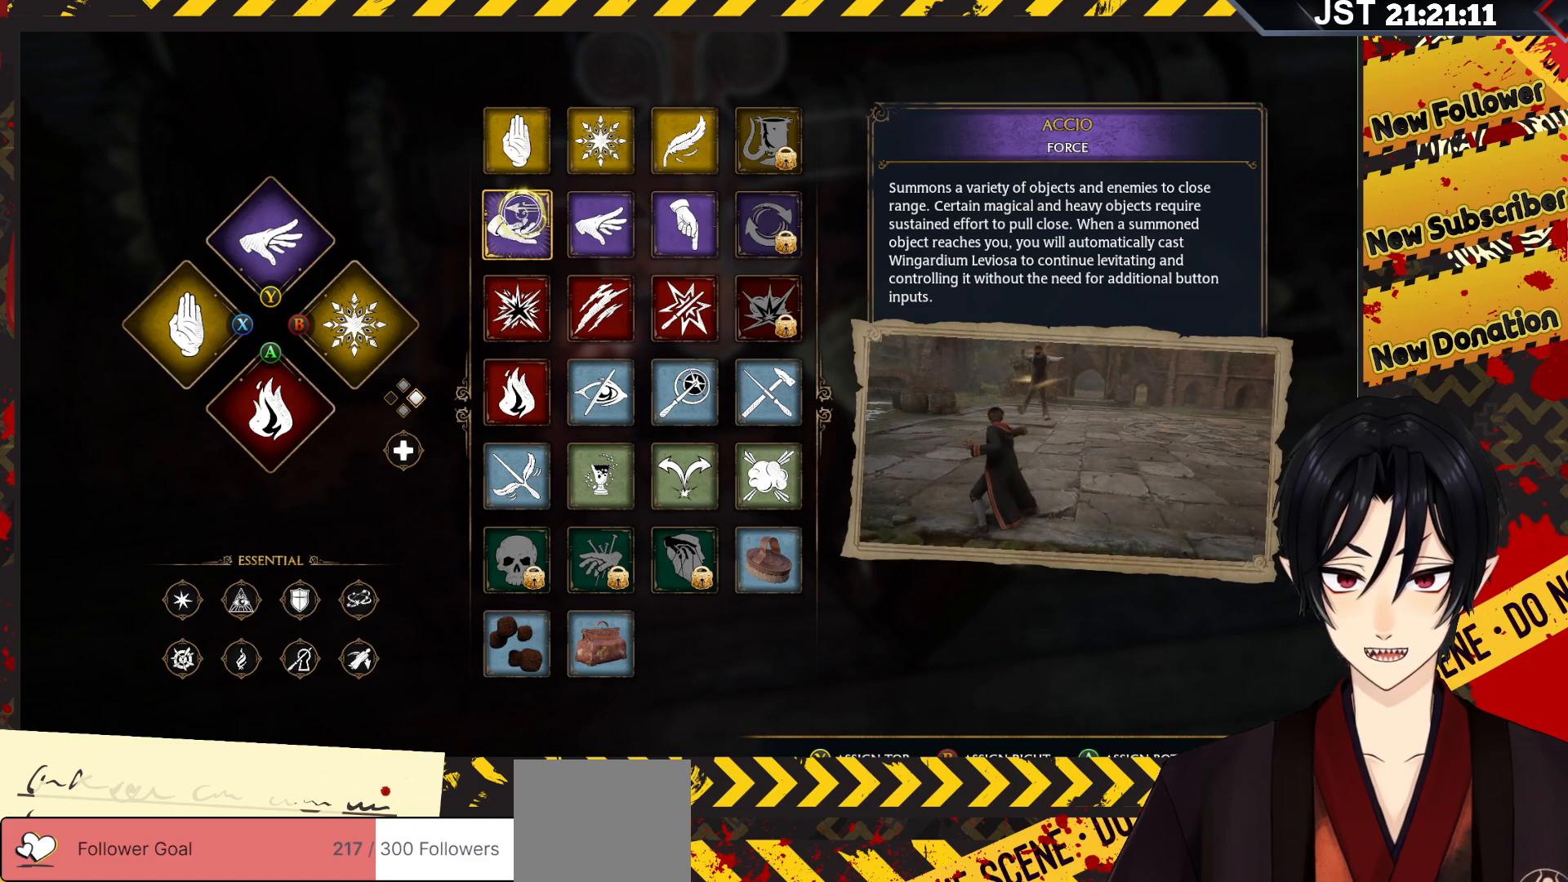
{"buttons": ["R2"], "left_stick": "center", "right_stick": "center", "events": []}
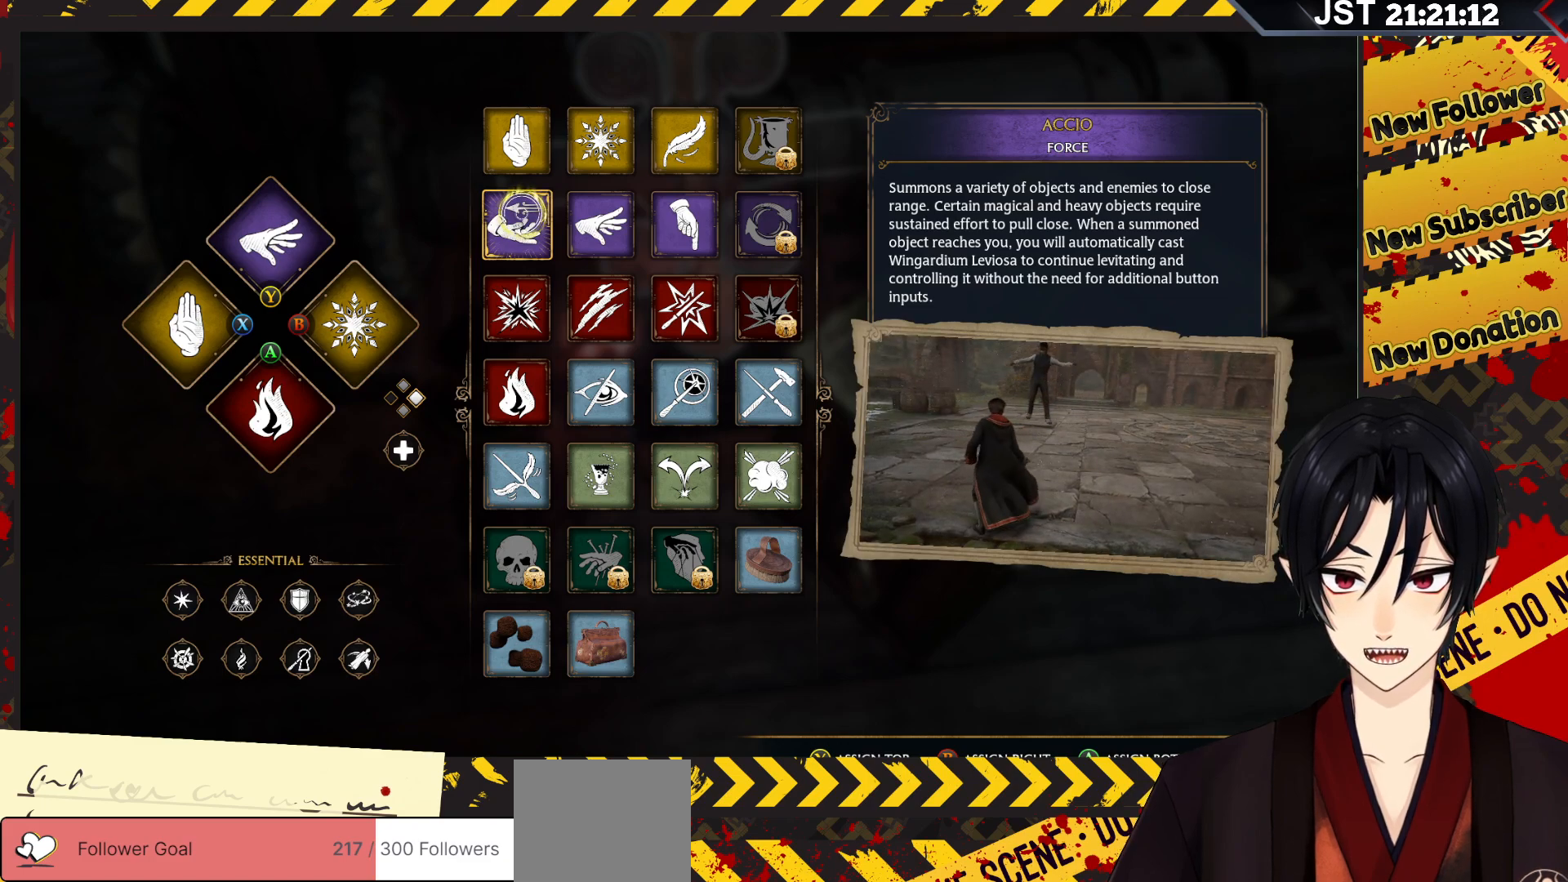
{"buttons": ["R2"], "left_stick": "center", "right_stick": "center", "events": []}
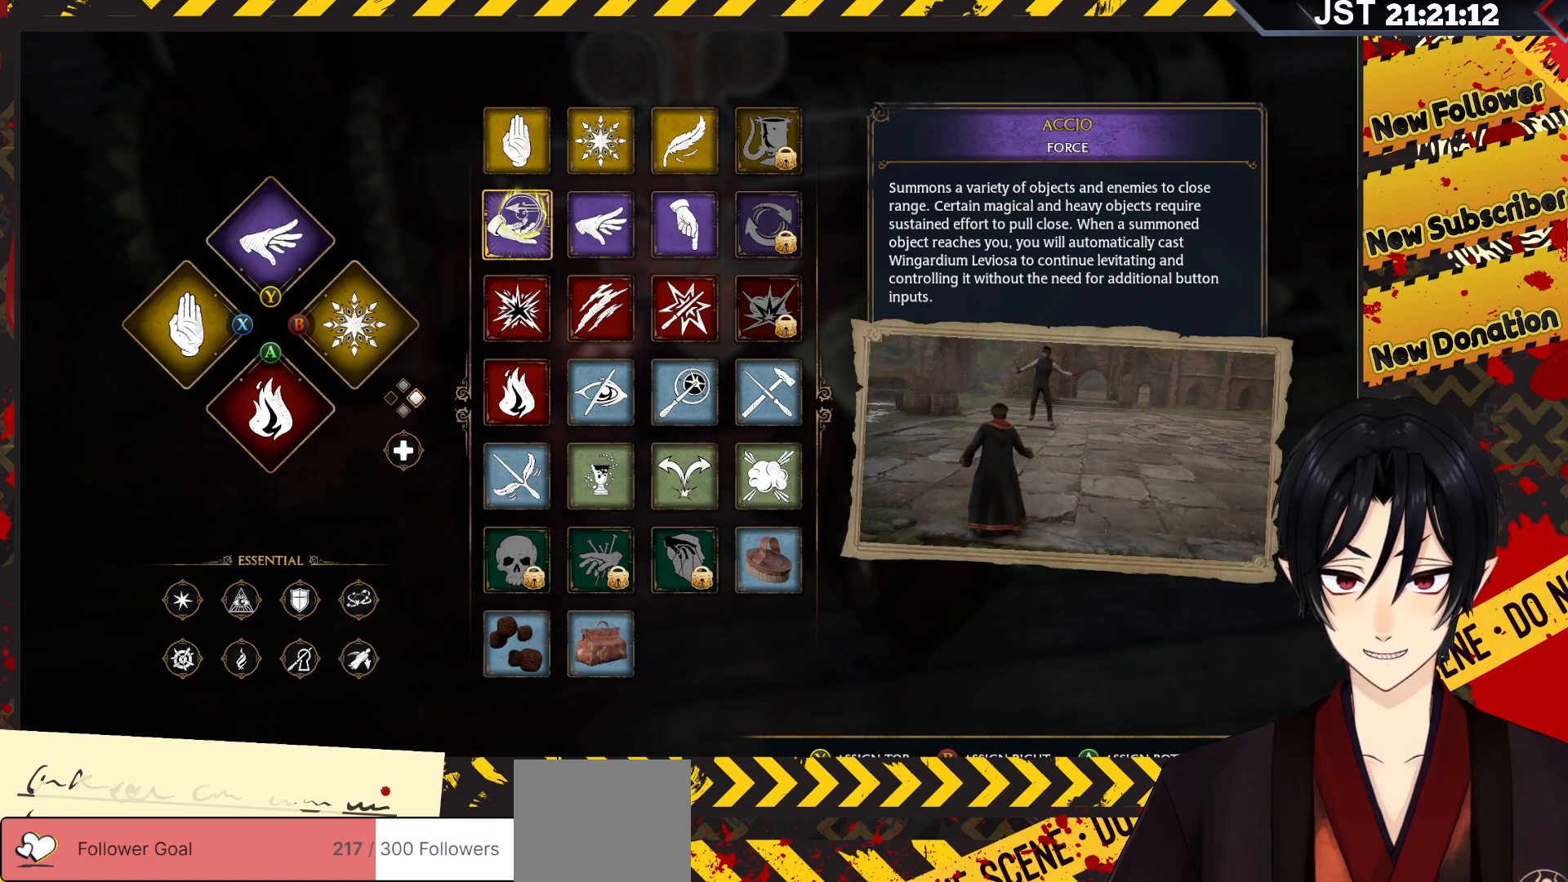
{"buttons": ["R2"], "left_stick": "center", "right_stick": "center", "events": []}
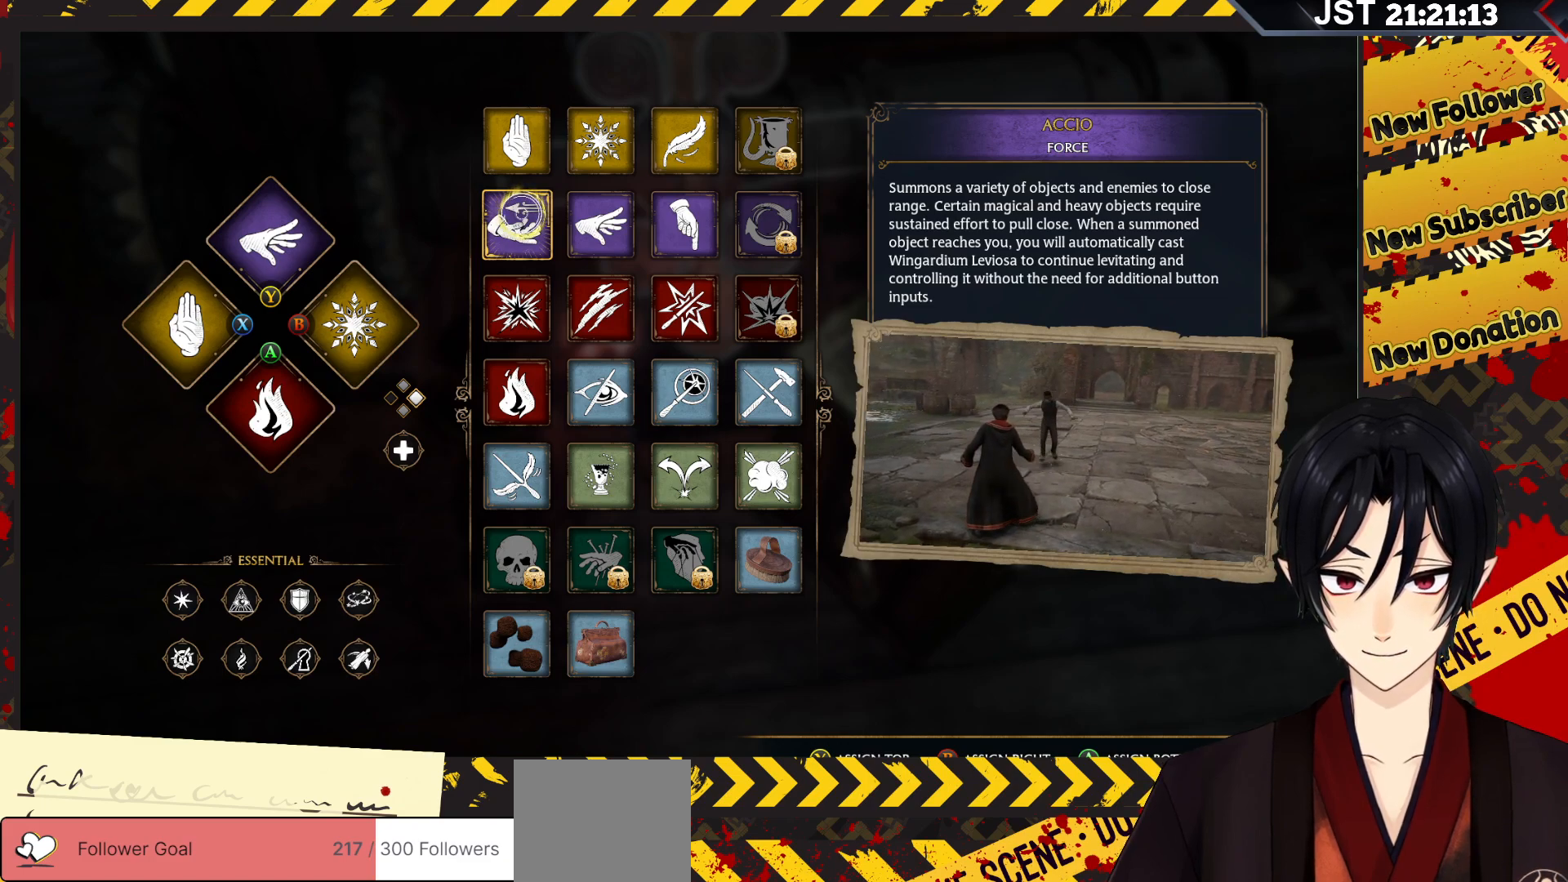
{"buttons": ["R2"], "left_stick": "center", "right_stick": "center", "events": []}
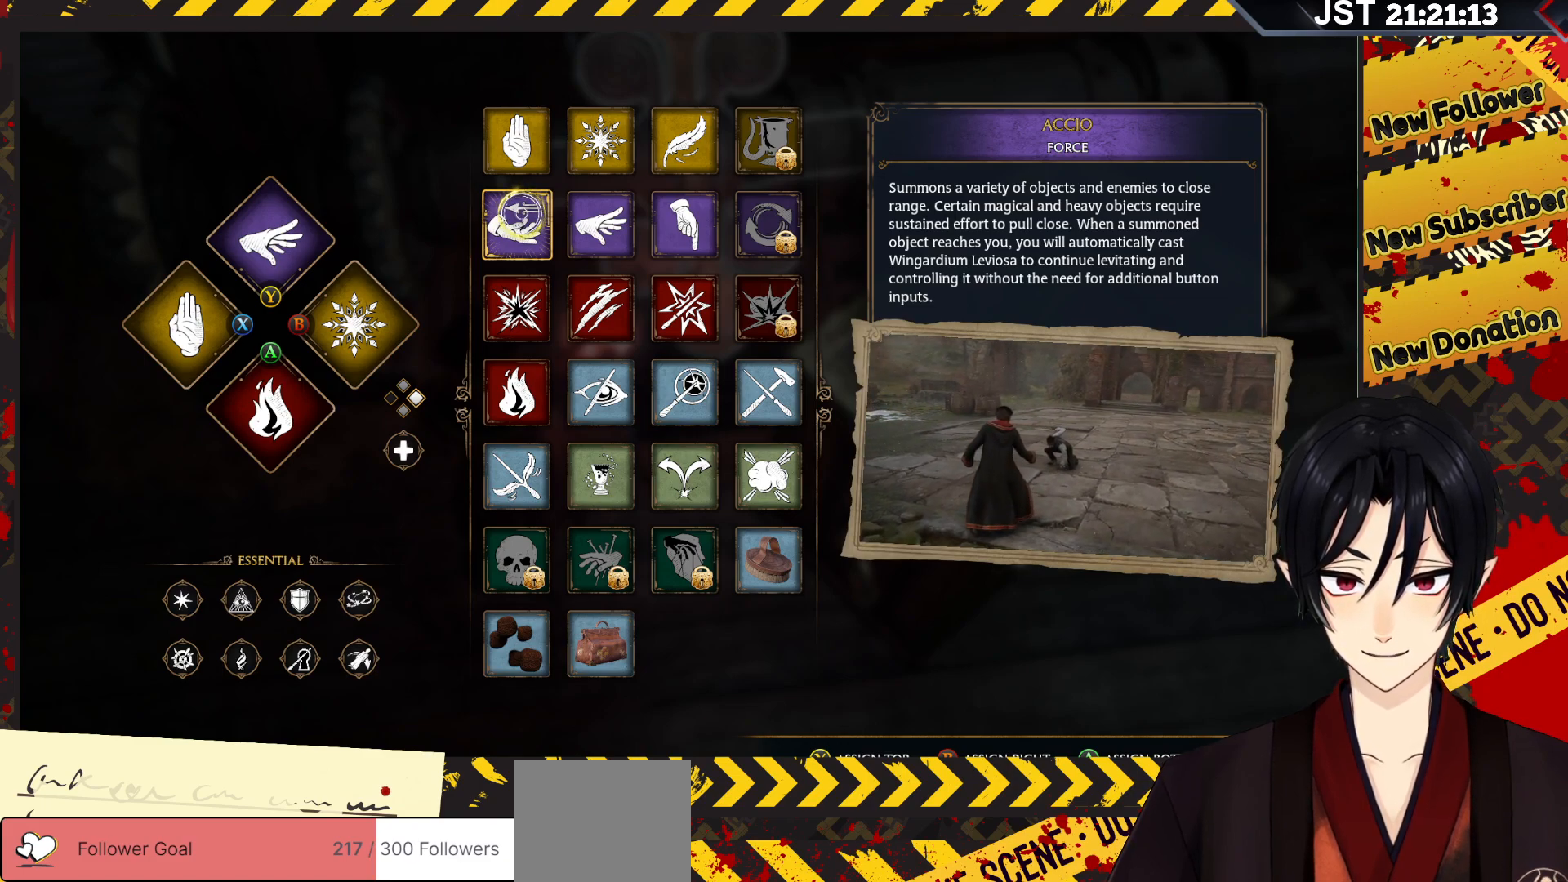
{"buttons": ["R2"], "left_stick": "center", "right_stick": "center", "events": []}
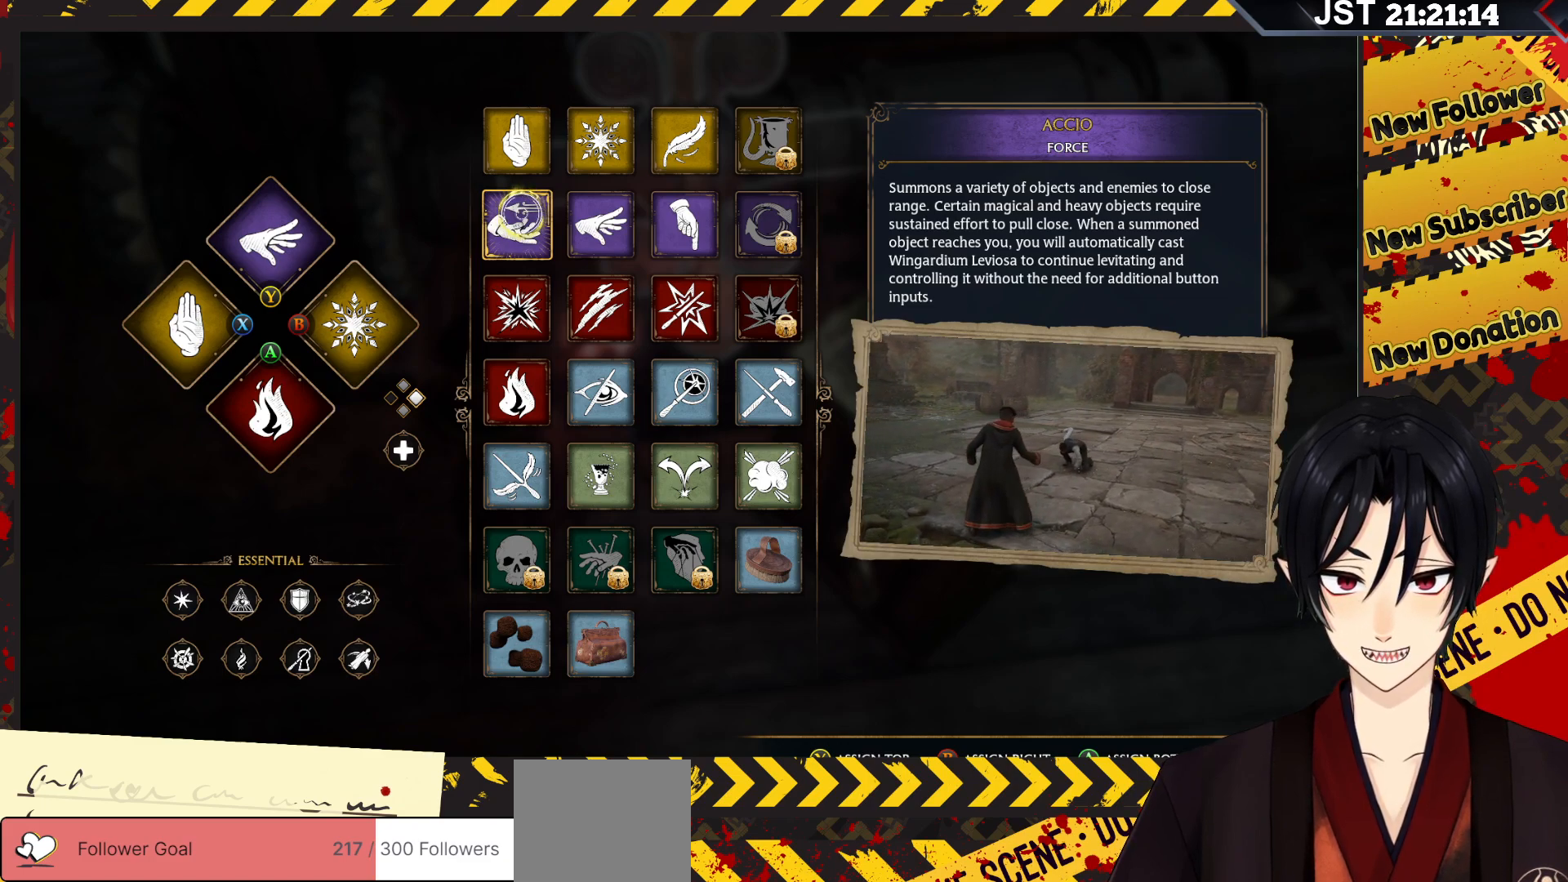
{"buttons": ["R2"], "left_stick": "right", "right_stick": "center", "events": [[250, "left_stick", "right"]]}
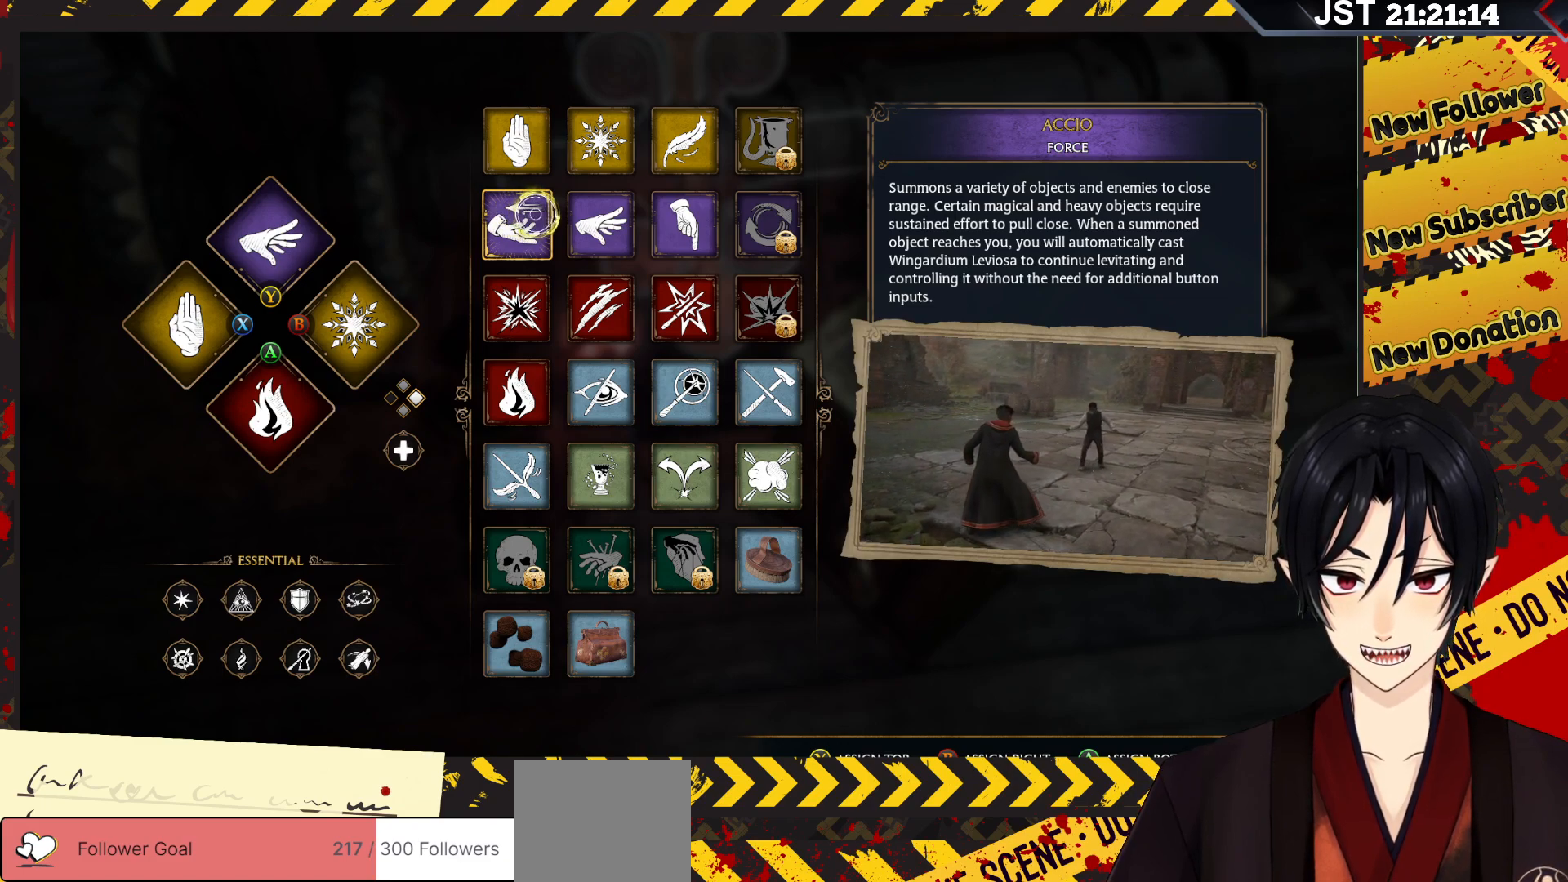
{"buttons": ["R2"], "left_stick": "right", "right_stick": "center", "events": []}
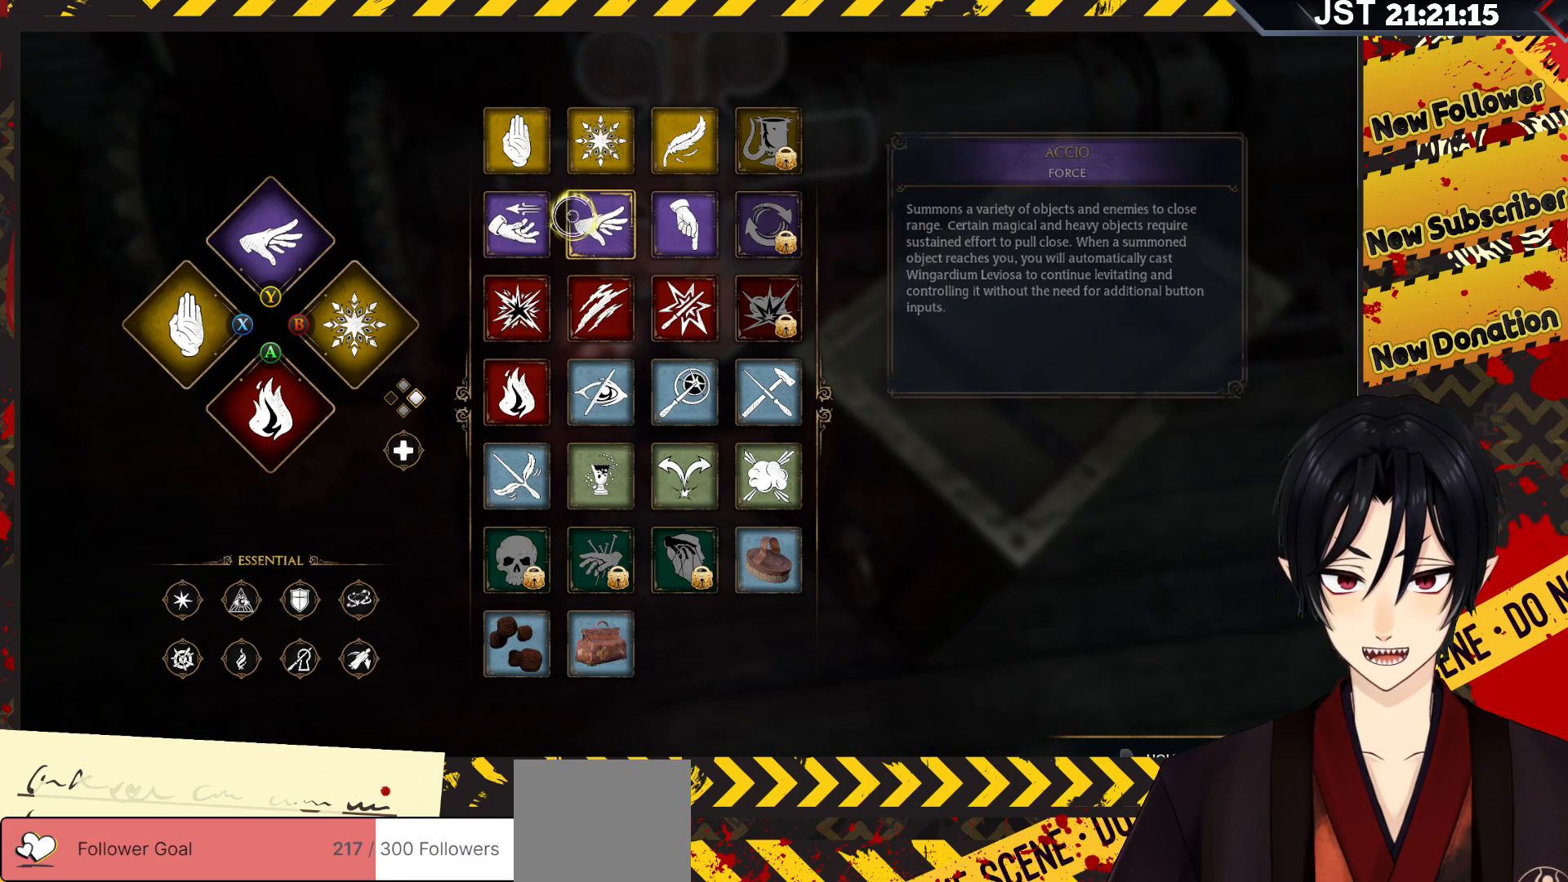
{"buttons": ["R2"], "left_stick": "right", "right_stick": "center", "events": []}
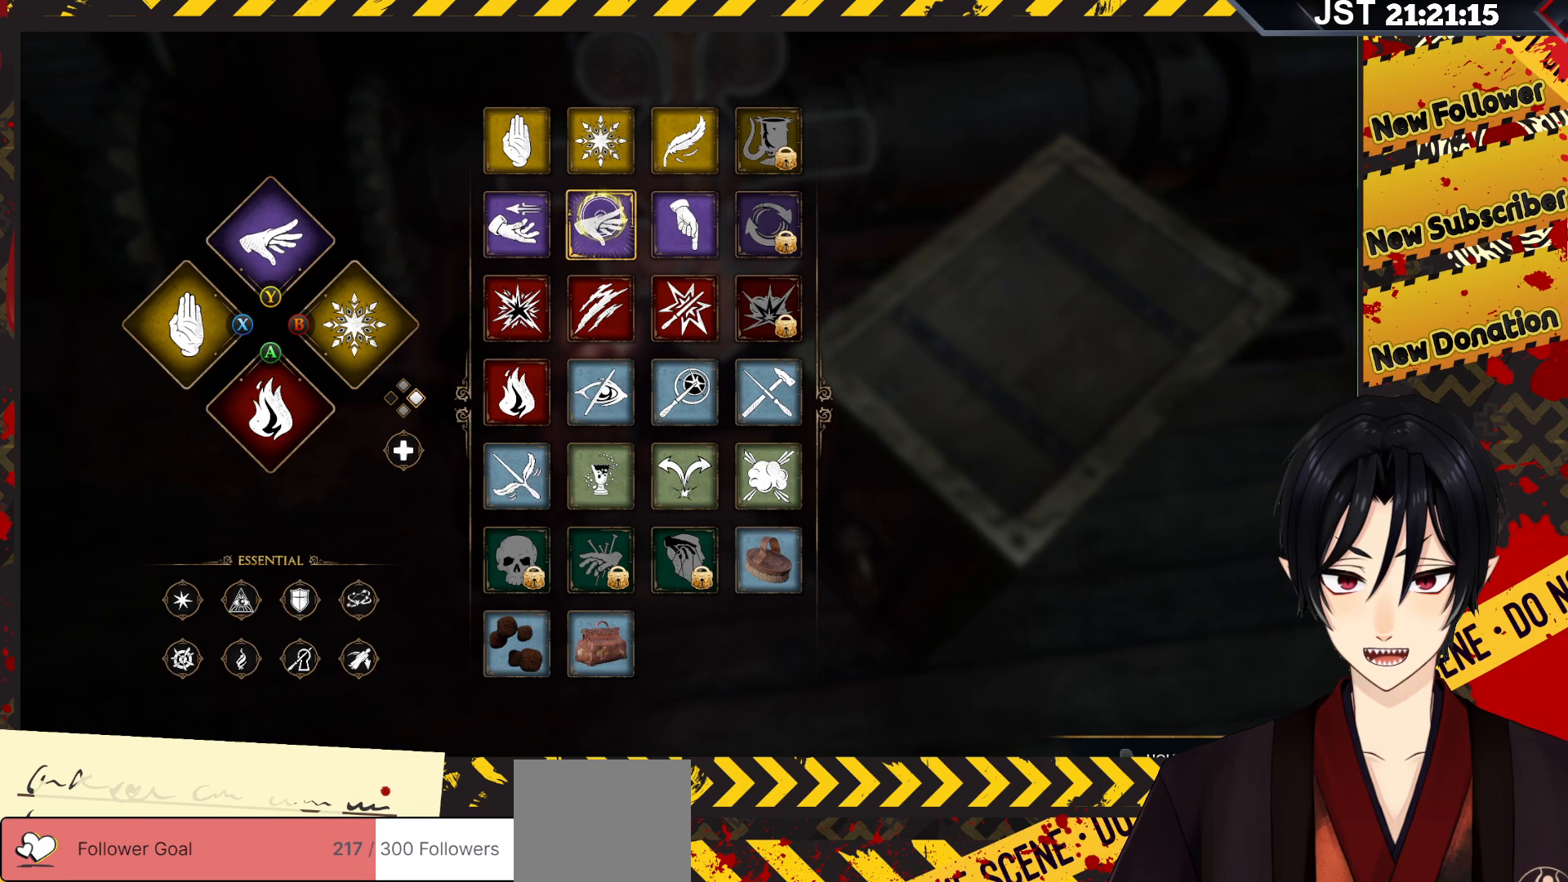
{"buttons": ["R2"], "left_stick": "right", "right_stick": "center", "events": []}
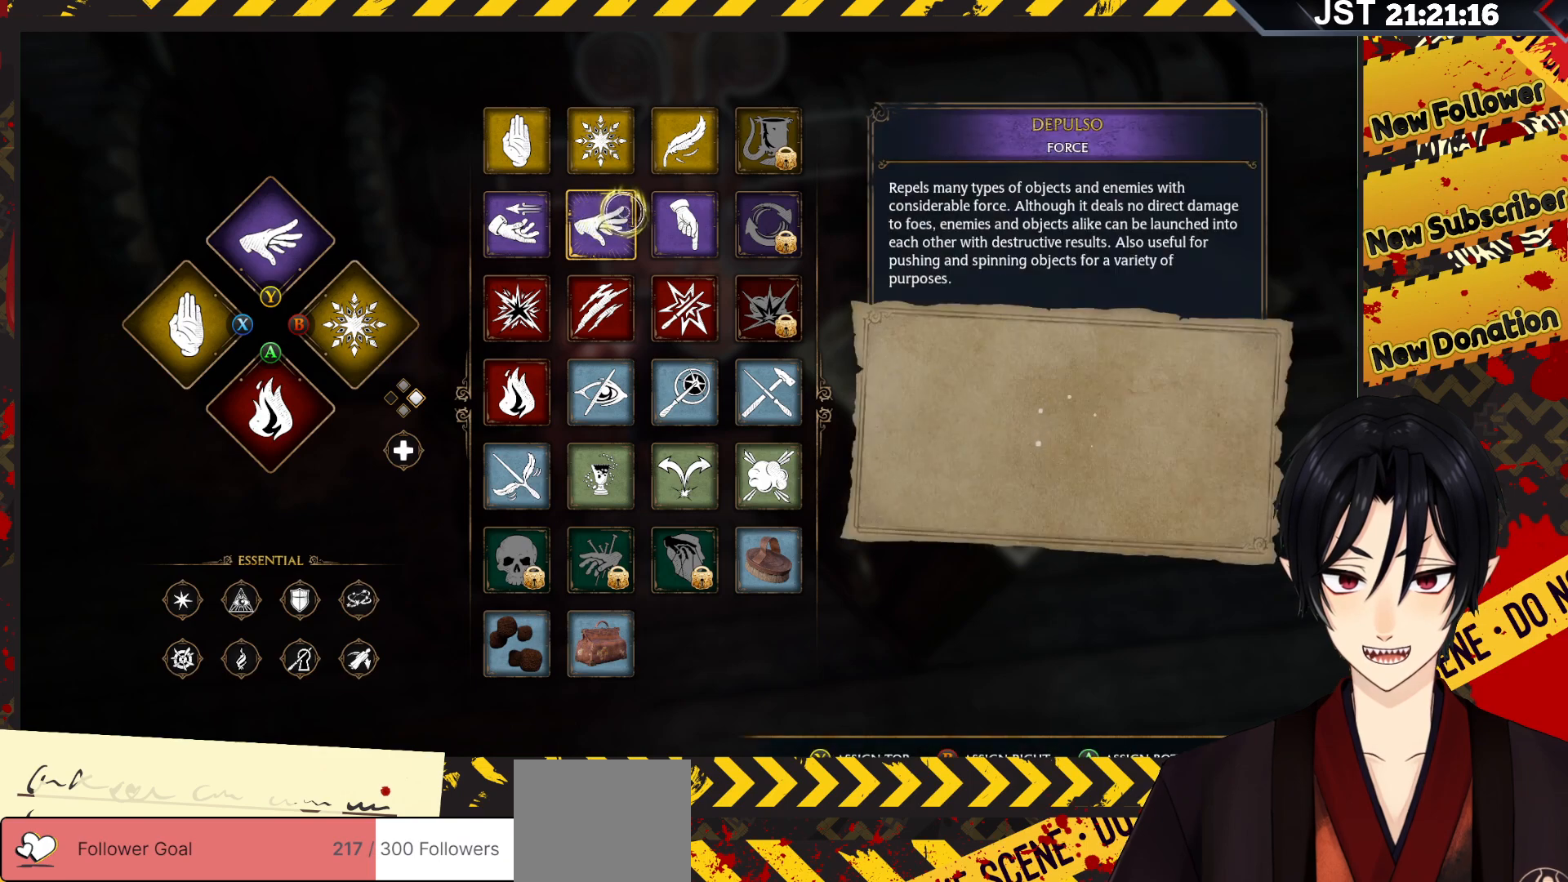
{"buttons": ["R2"], "left_stick": "up-right", "right_stick": "center", "events": [[267, "left_stick", "up-right"]]}
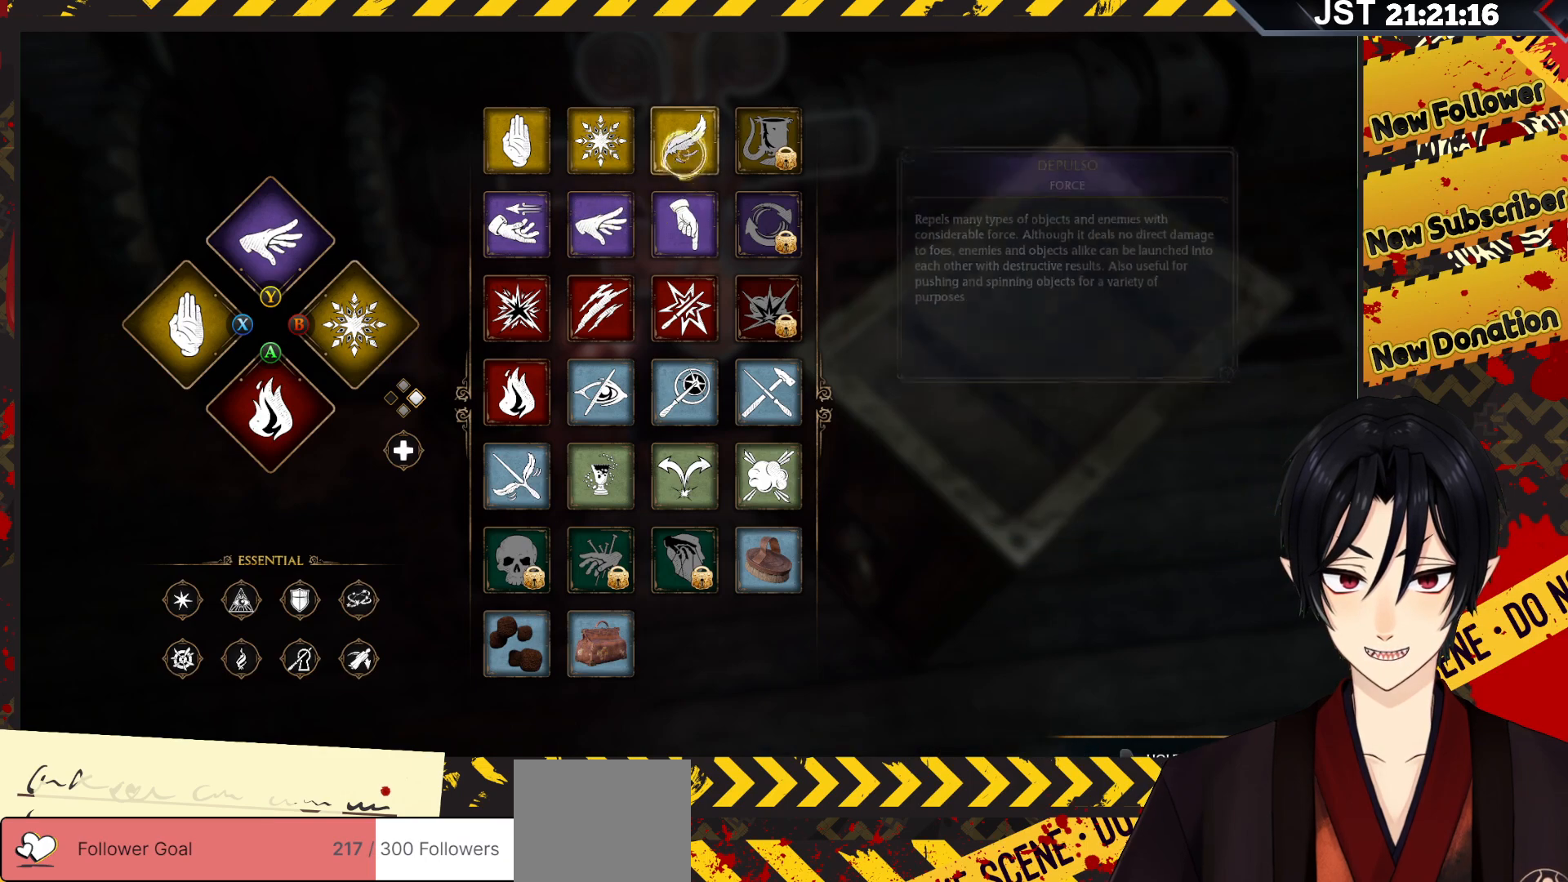
{"buttons": ["R2"], "left_stick": "center", "right_stick": "center", "events": [[117, "left_stick", "center"]]}
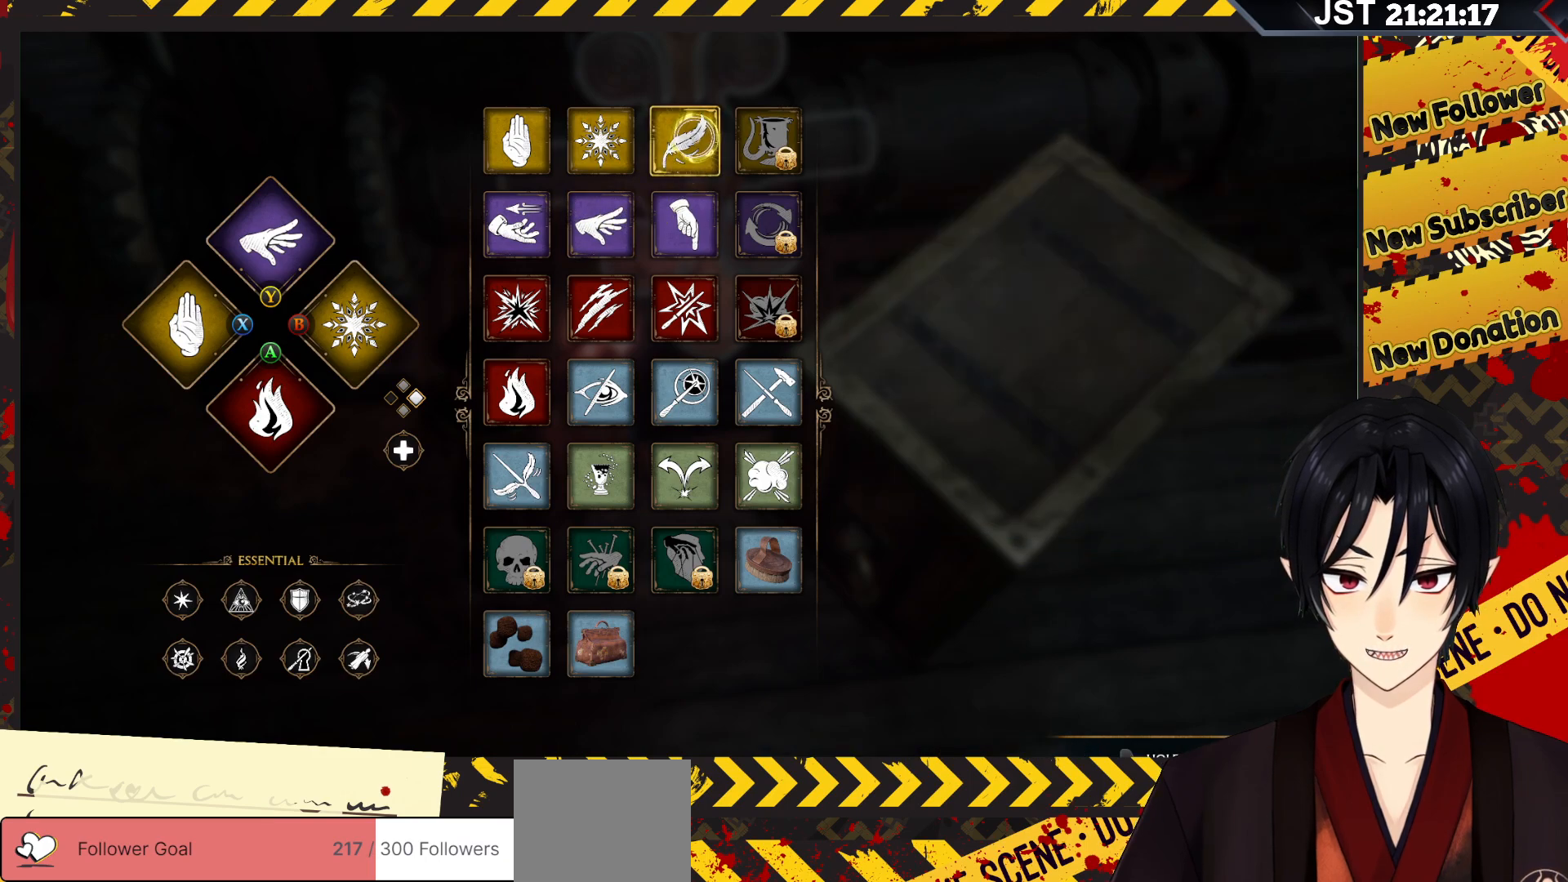
{"buttons": ["R2"], "left_stick": "center", "right_stick": "center", "events": []}
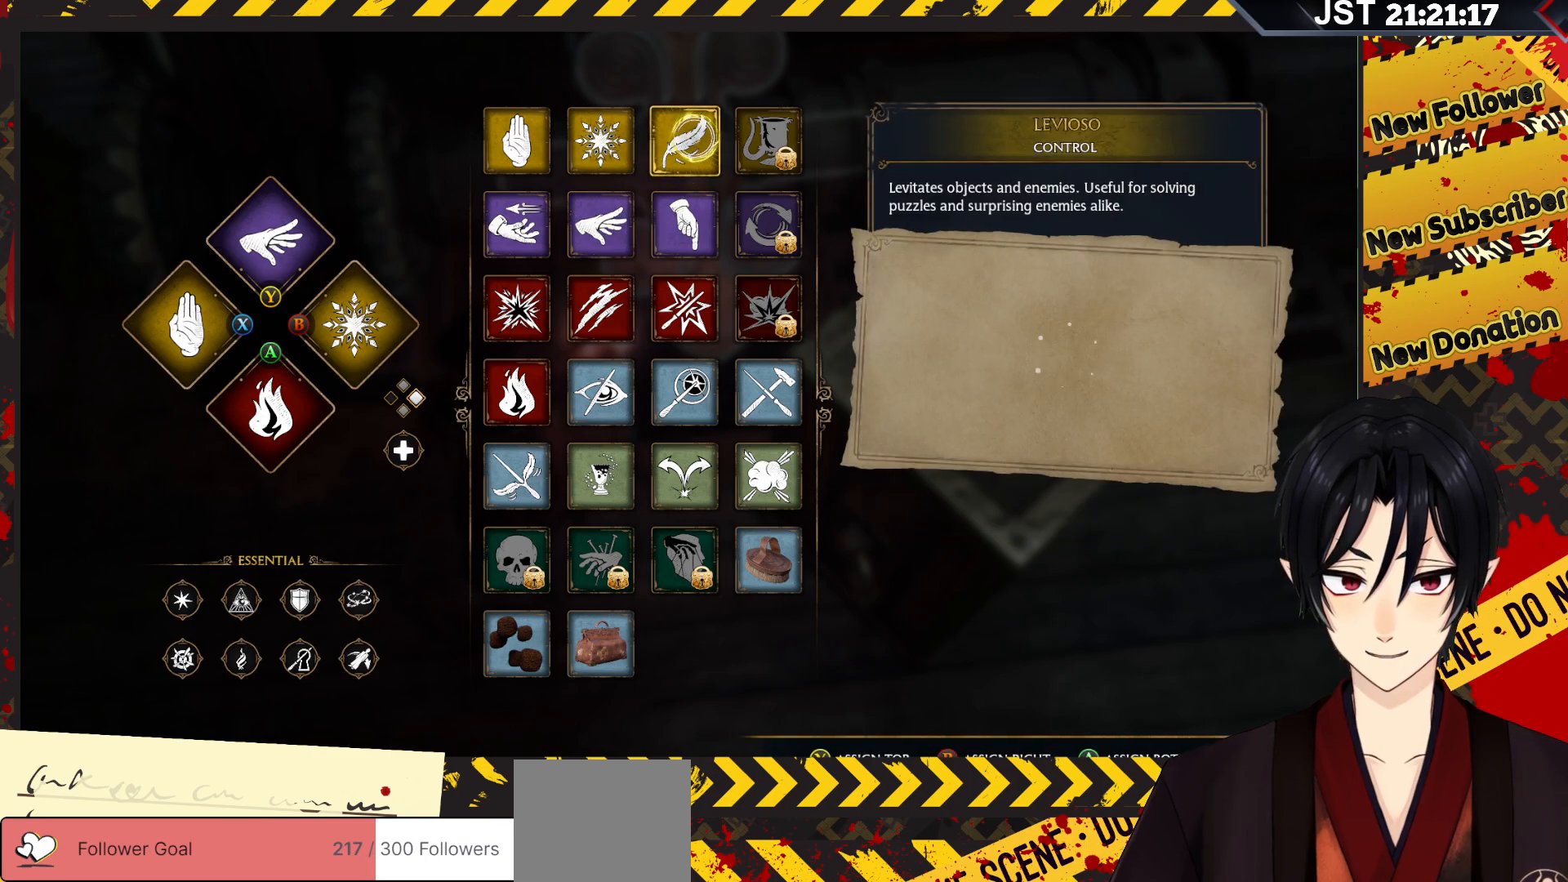
{"buttons": ["R2"], "left_stick": "down-left", "right_stick": "center", "events": [[417, "left_stick", "left"], [467, "left_stick", "down-left"]]}
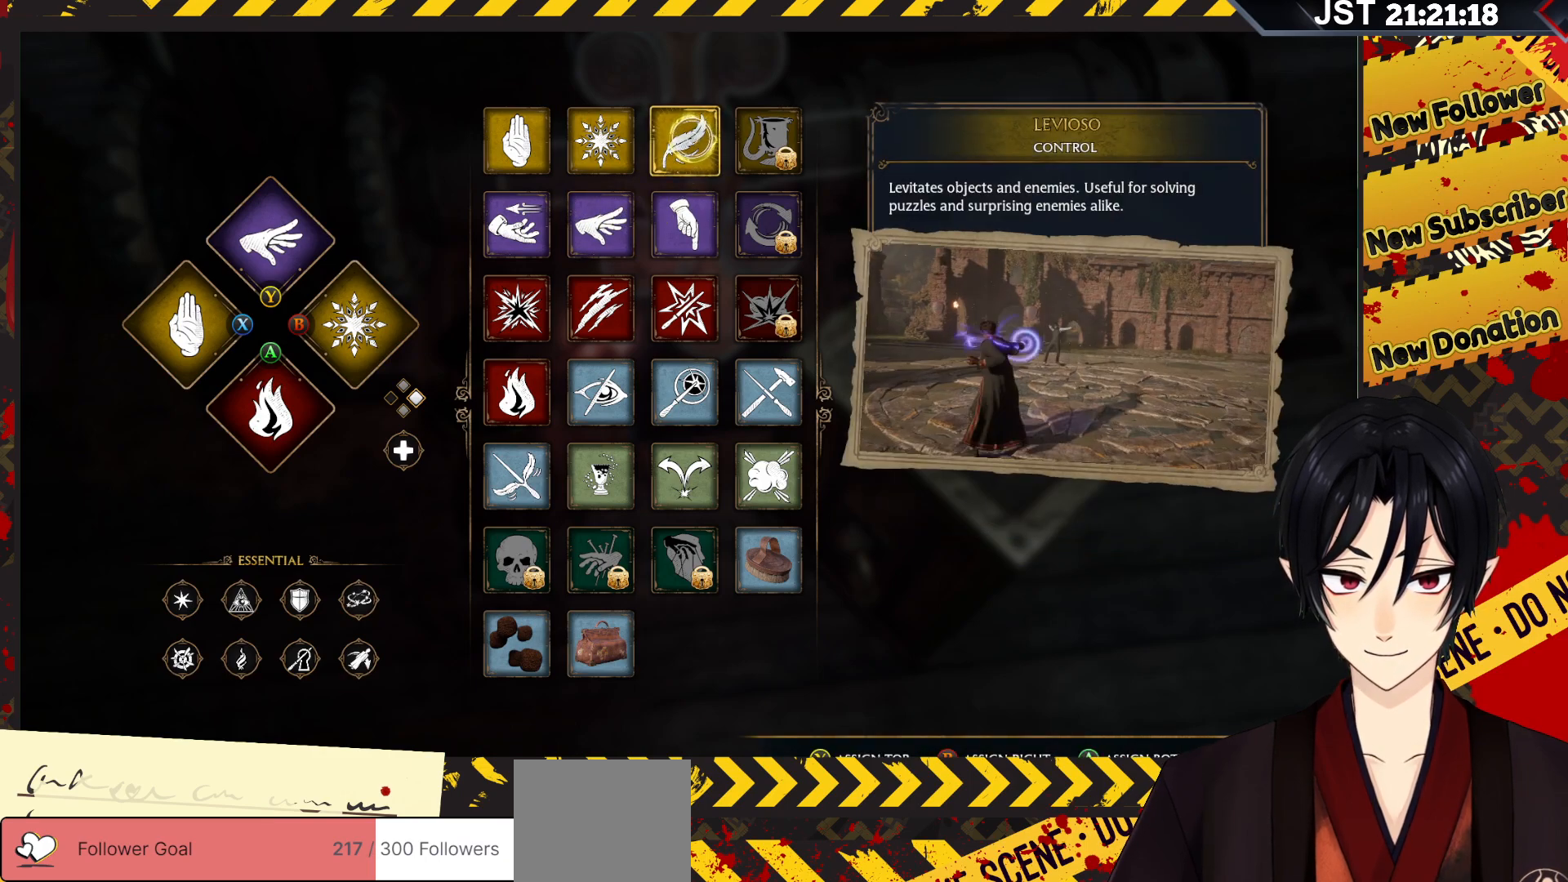
{"buttons": ["R2"], "left_stick": "down-left", "right_stick": "center", "events": []}
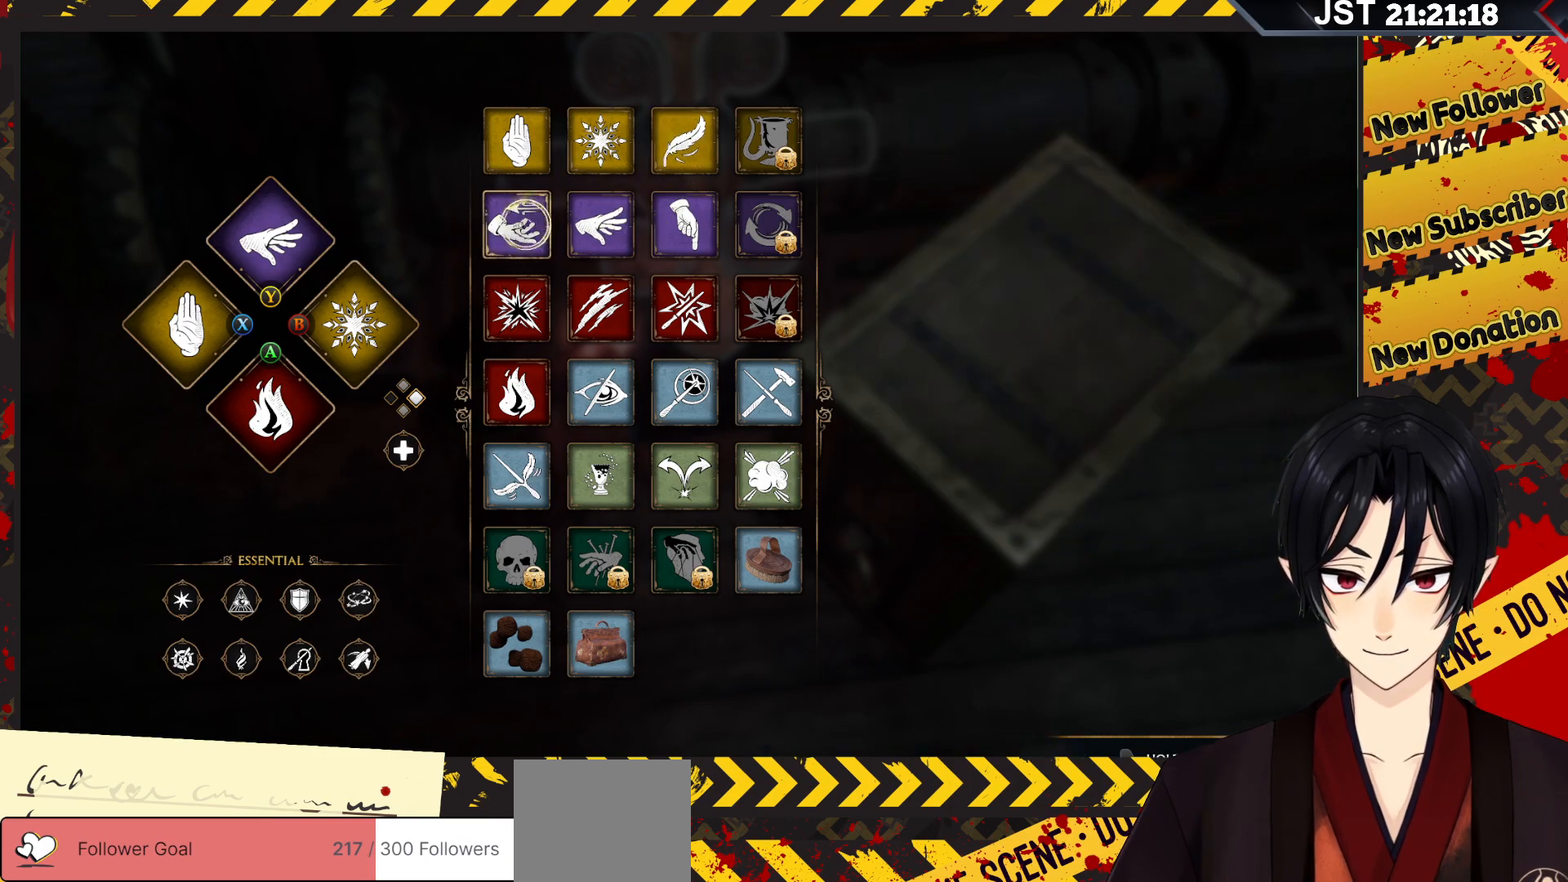
{"buttons": ["R2"], "left_stick": "center", "right_stick": "center", "events": [[100, "left_stick", "center"], [300, "B", "down"], [450, "B", "up"]]}
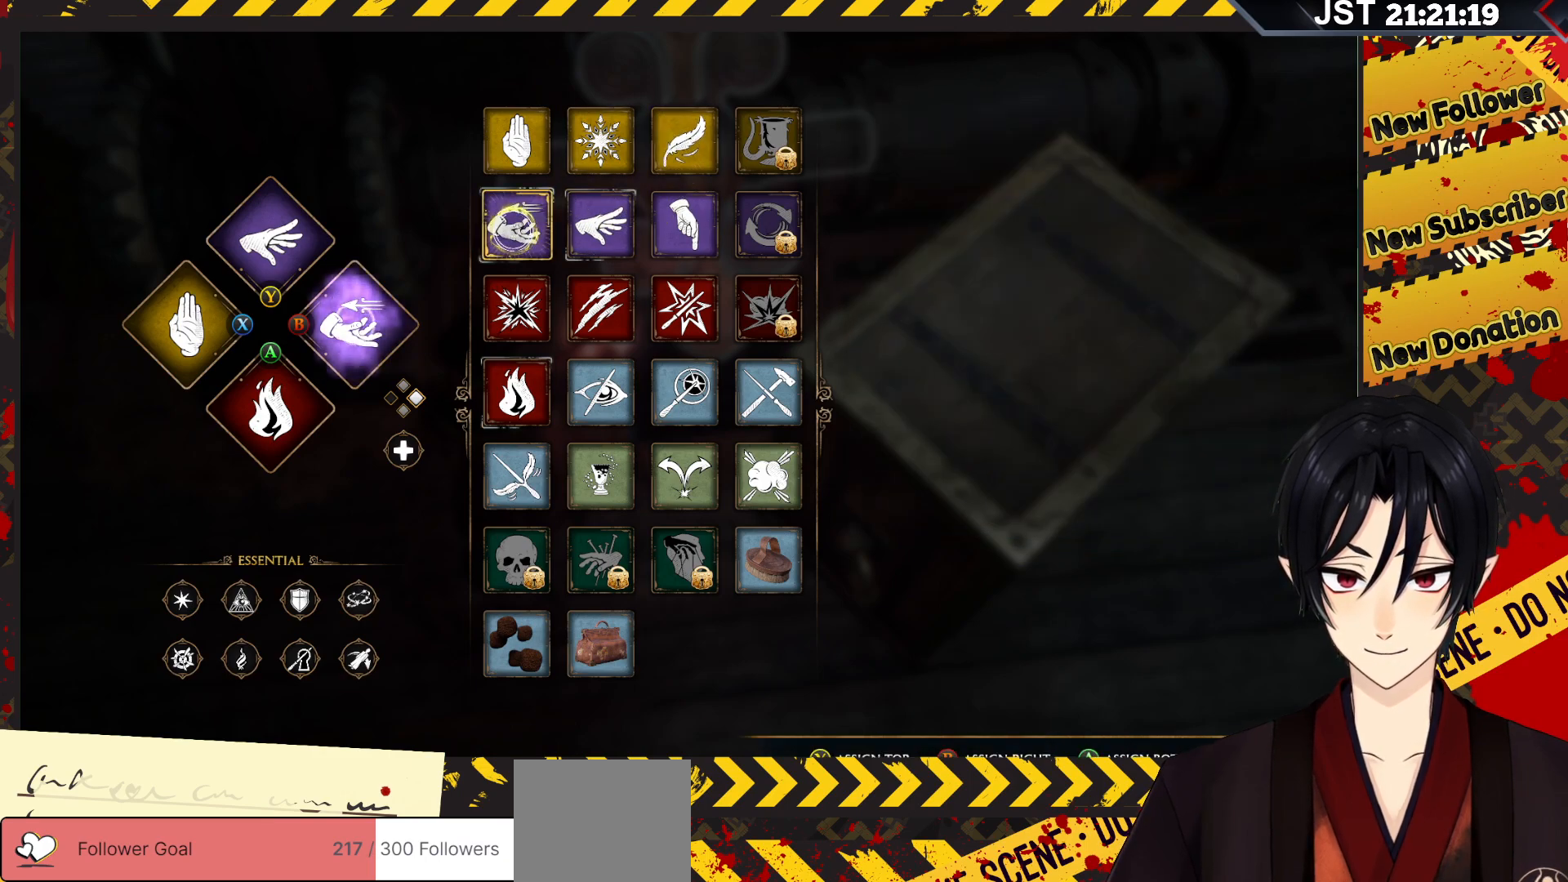
{"buttons": ["R2"], "left_stick": "center", "right_stick": "center", "events": []}
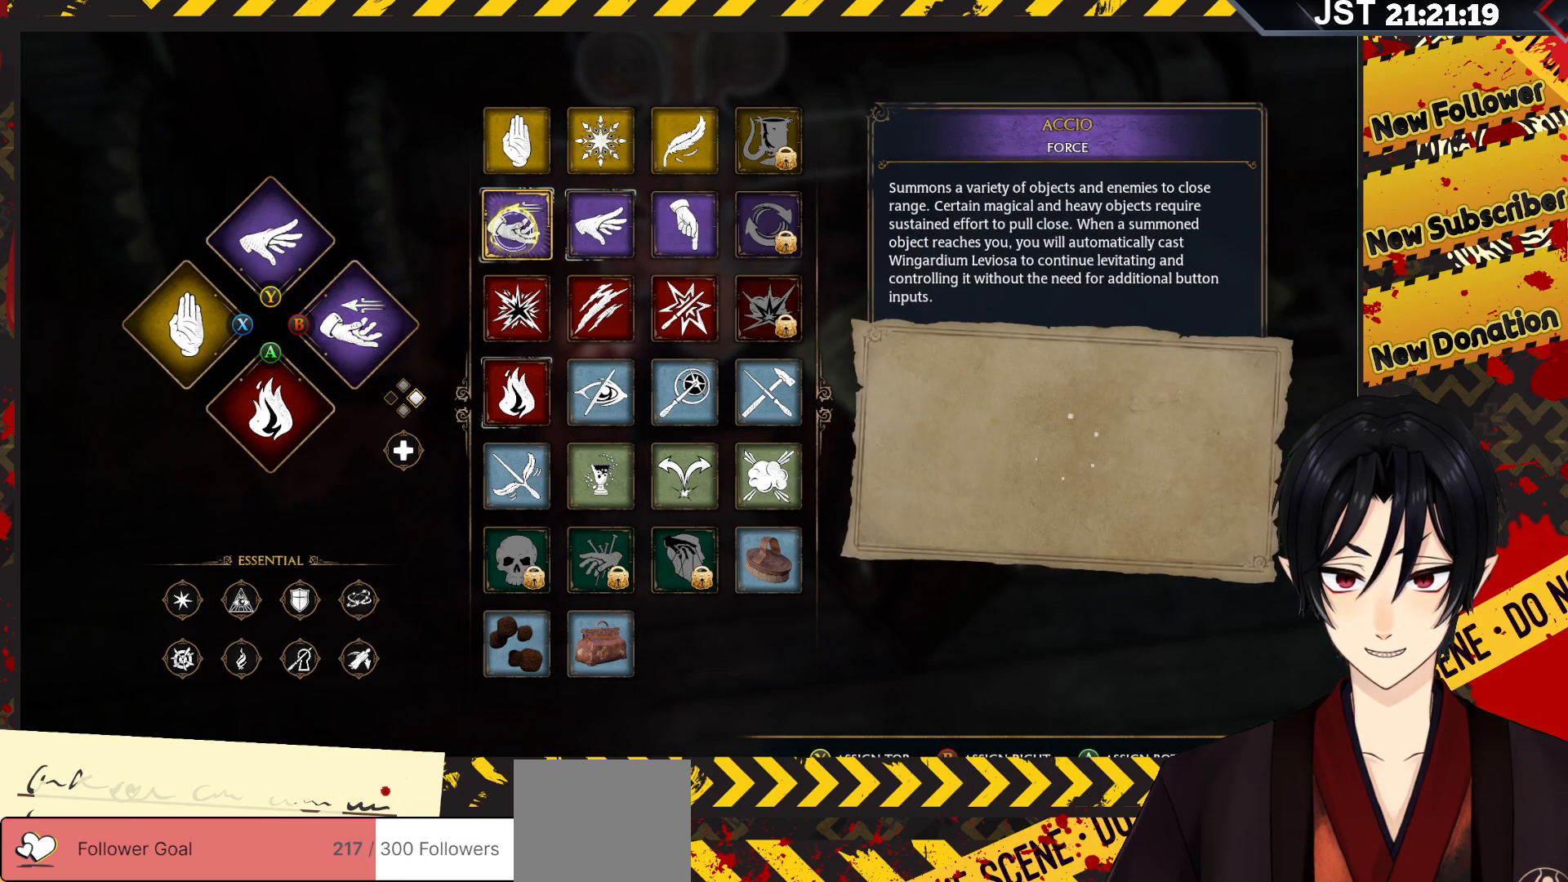
{"buttons": [], "left_stick": "center", "right_stick": "center", "events": [[500, "R2", "up"]]}
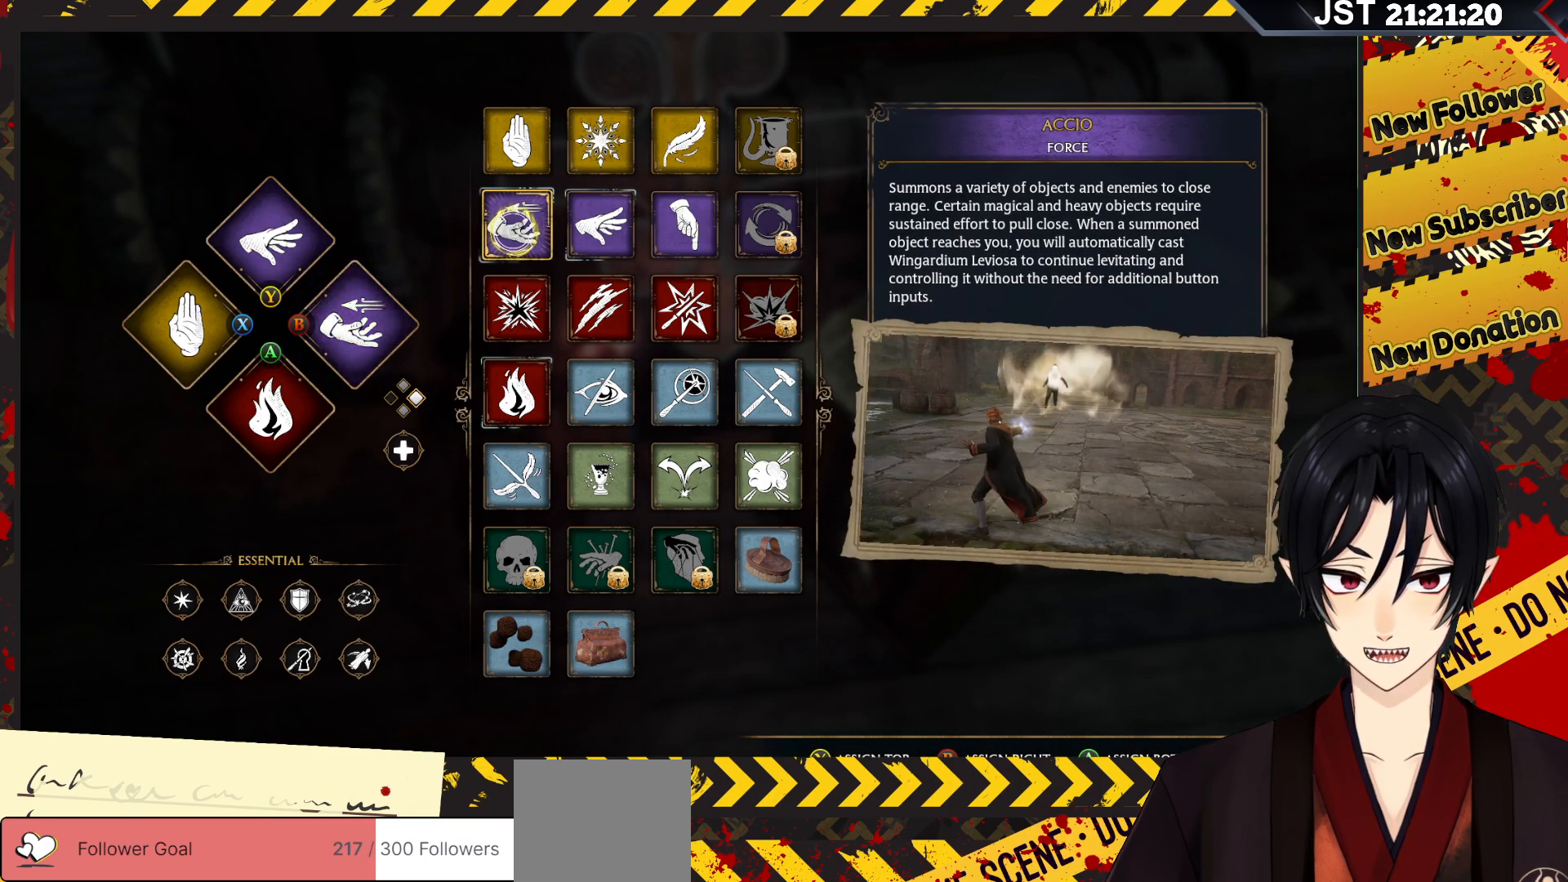
{"buttons": [], "left_stick": "center", "right_stick": "center", "events": [[83, "B", "down"], [233, "B", "up"]]}
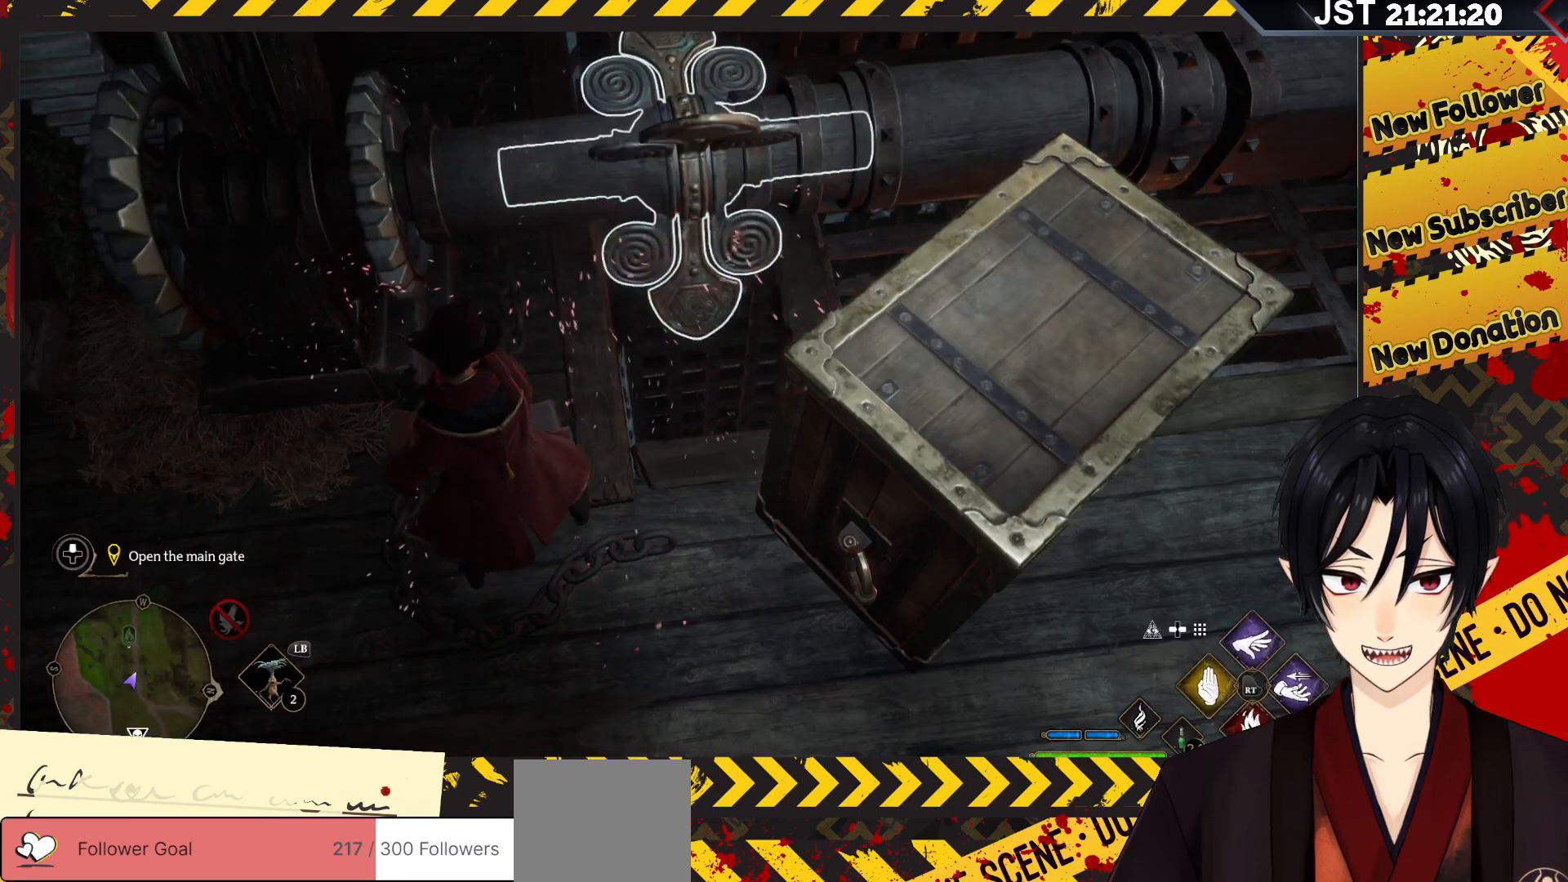
{"buttons": [], "left_stick": "down", "right_stick": "up-right", "events": [[67, "left_stick", "down"], [133, "right_stick", "up-right"]]}
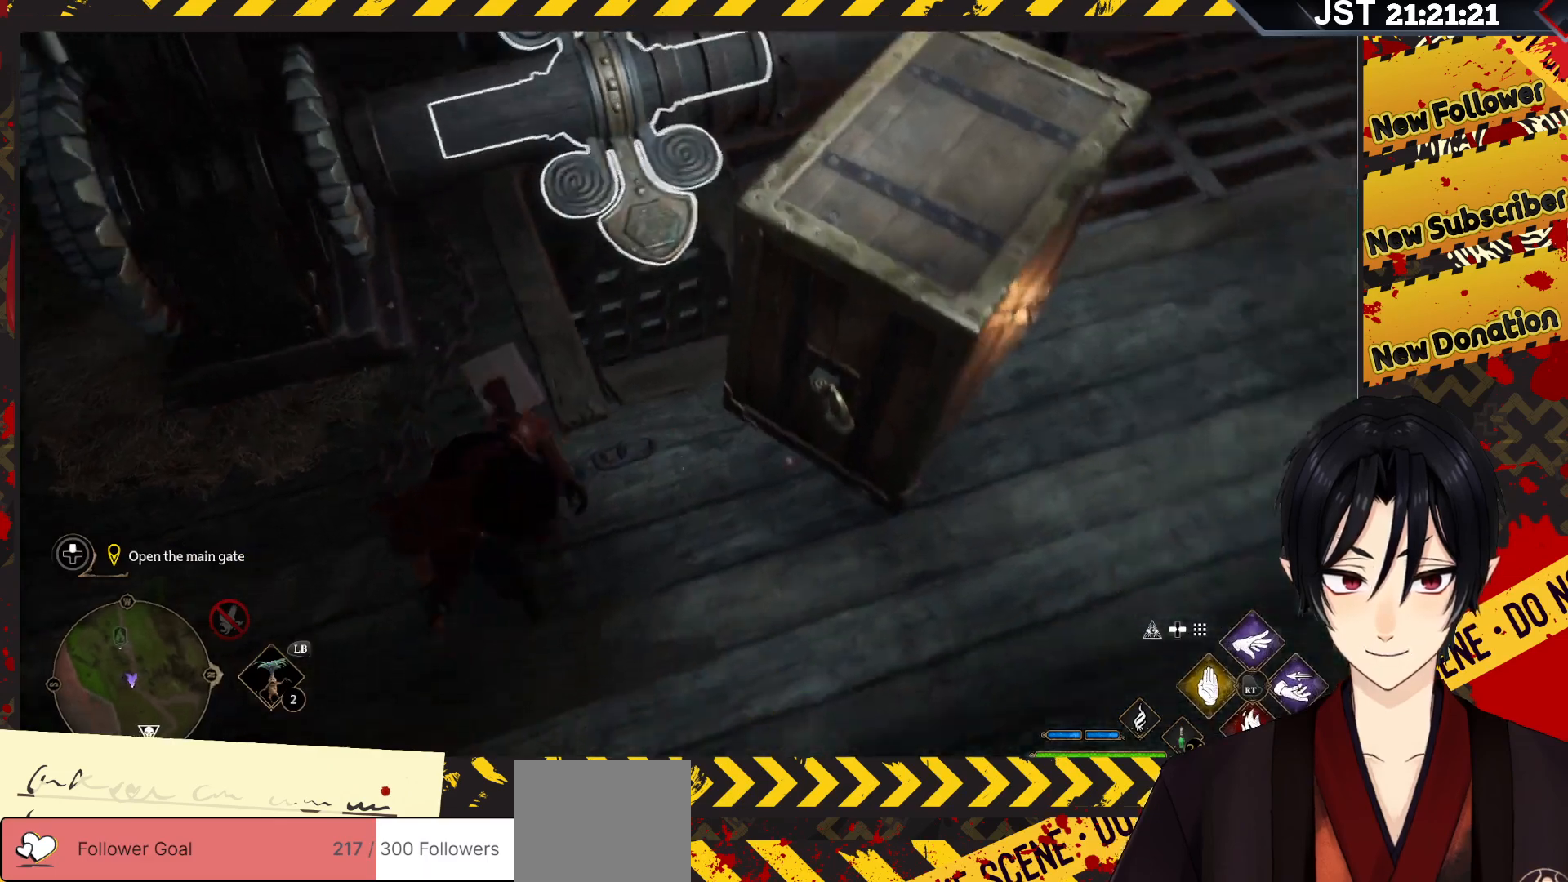
{"buttons": ["R2"], "left_stick": "up-left", "right_stick": "up-right", "events": [[83, "R2", "down"], [217, "left_stick", "center"], [317, "left_stick", "up"], [500, "left_stick", "up-left"]]}
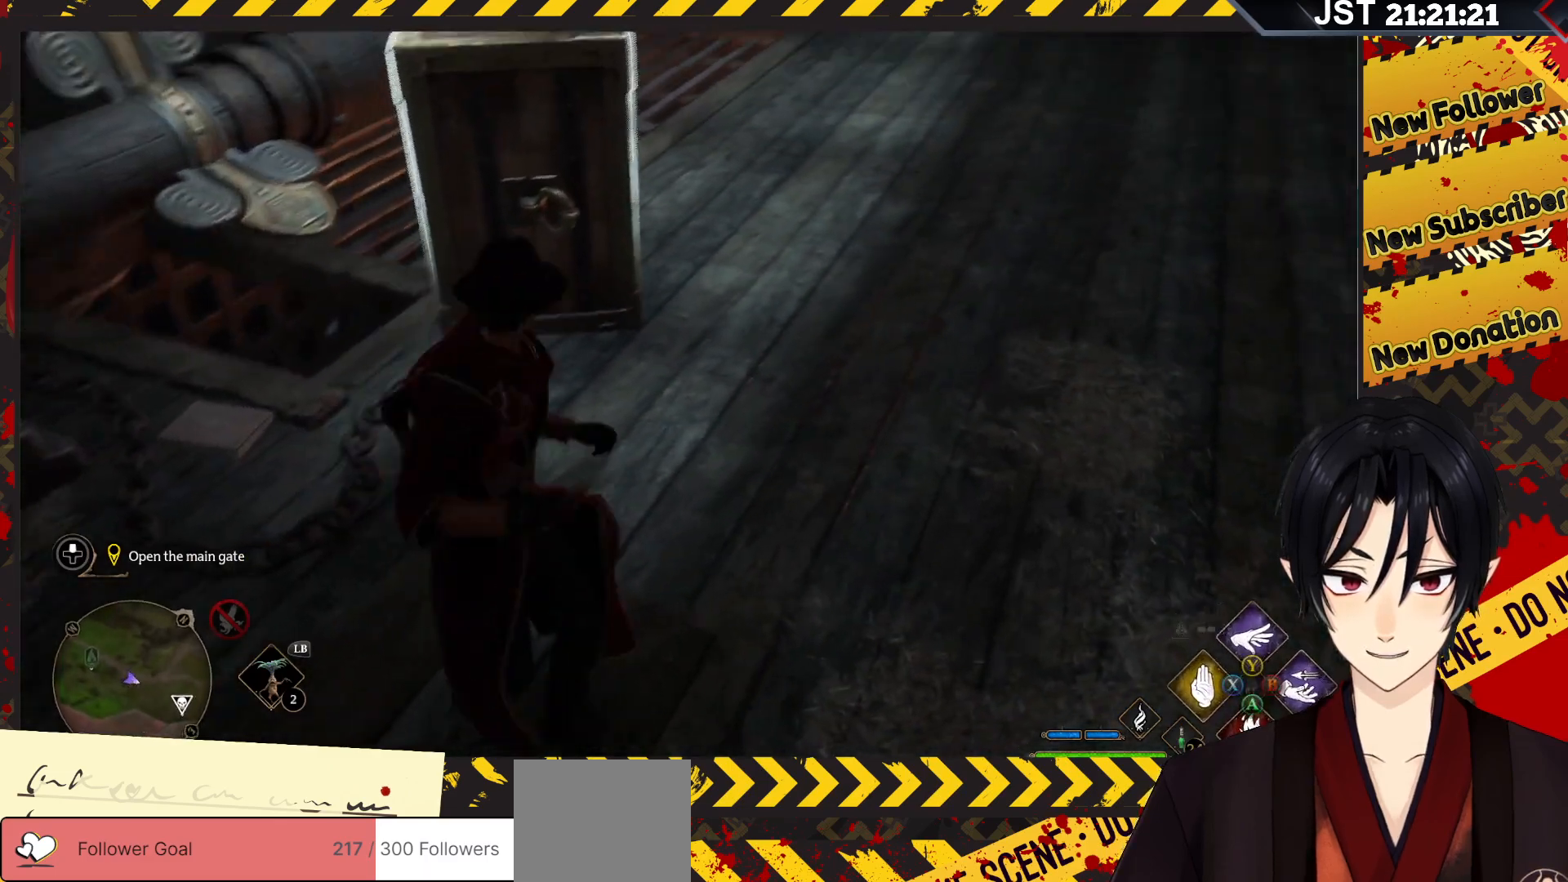
{"buttons": ["R2"], "left_stick": "center", "right_stick": "center", "events": [[33, "right_stick", "center"], [217, "left_stick", "center"], [250, "B", "down"], [367, "B", "up"]]}